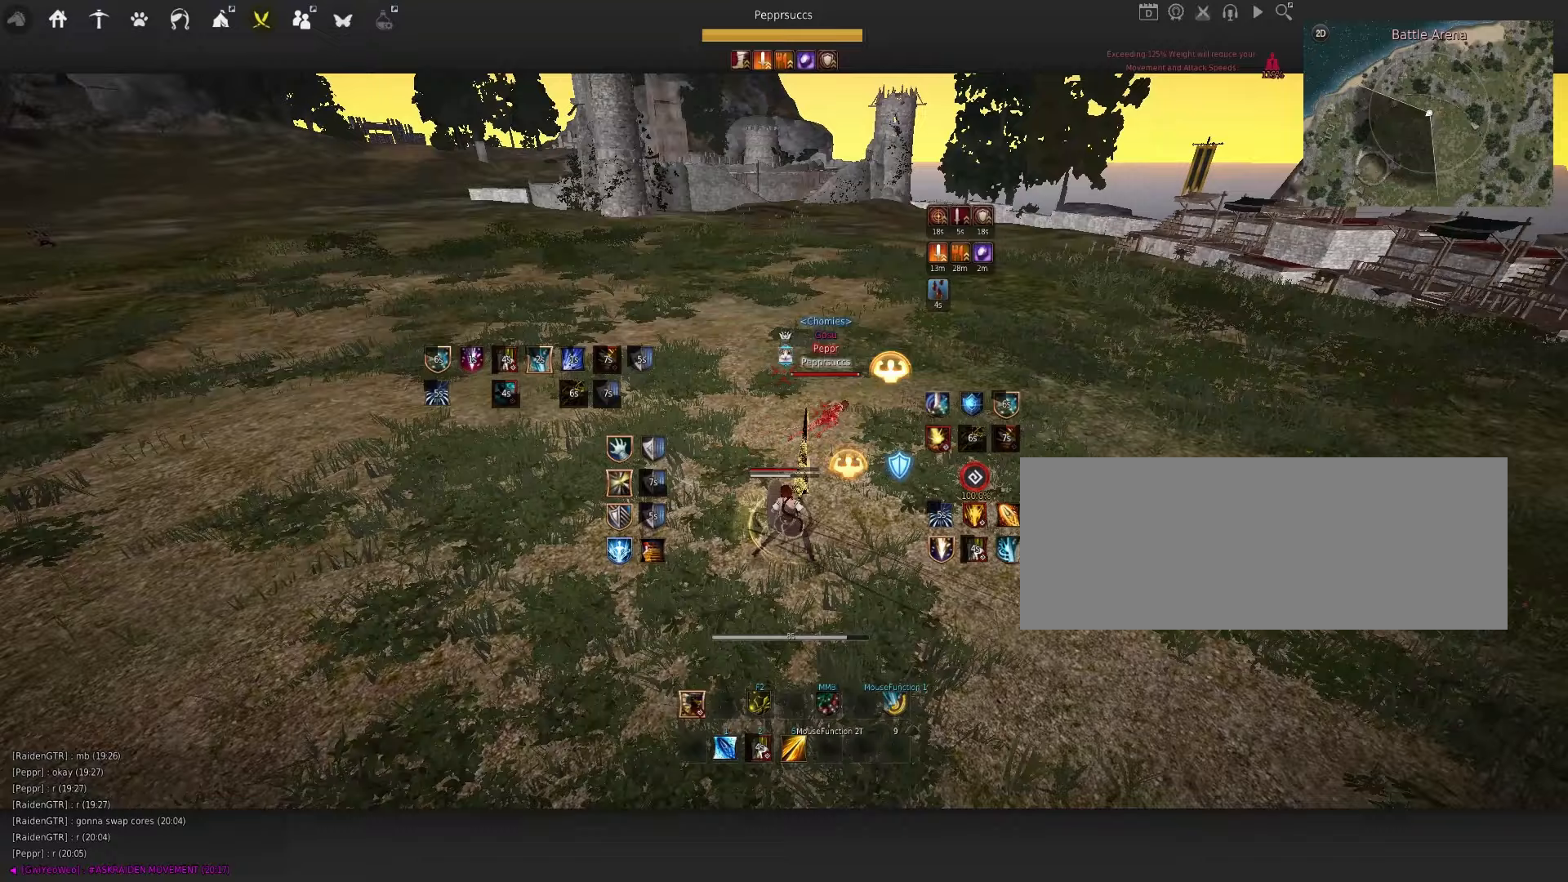
Gameplay with keyboard and mouse; each line is a JSON object with the keys and mouse buttons held at the frame after it (dt_ms = milliseconds from this image to that frame). "events" lists presses ("down") and releases ("up") of "a", "c", "d", "e", "f", "q", "s", "shift", "space", "tab", "w", "x", "z", "mouse_left" and "mouse_right" between this image and that frame as [ms after this image, input, new state], when the widget could be followed in between. "mouse_left", "mouse_right" = the "left", "right" buttons of the "mouse" list. No other keys are recorded. Mouse movement is not recorded.
{"dt_ms": 233, "keys": [], "mouse": [], "events": [[233, "shift", "up"]]}
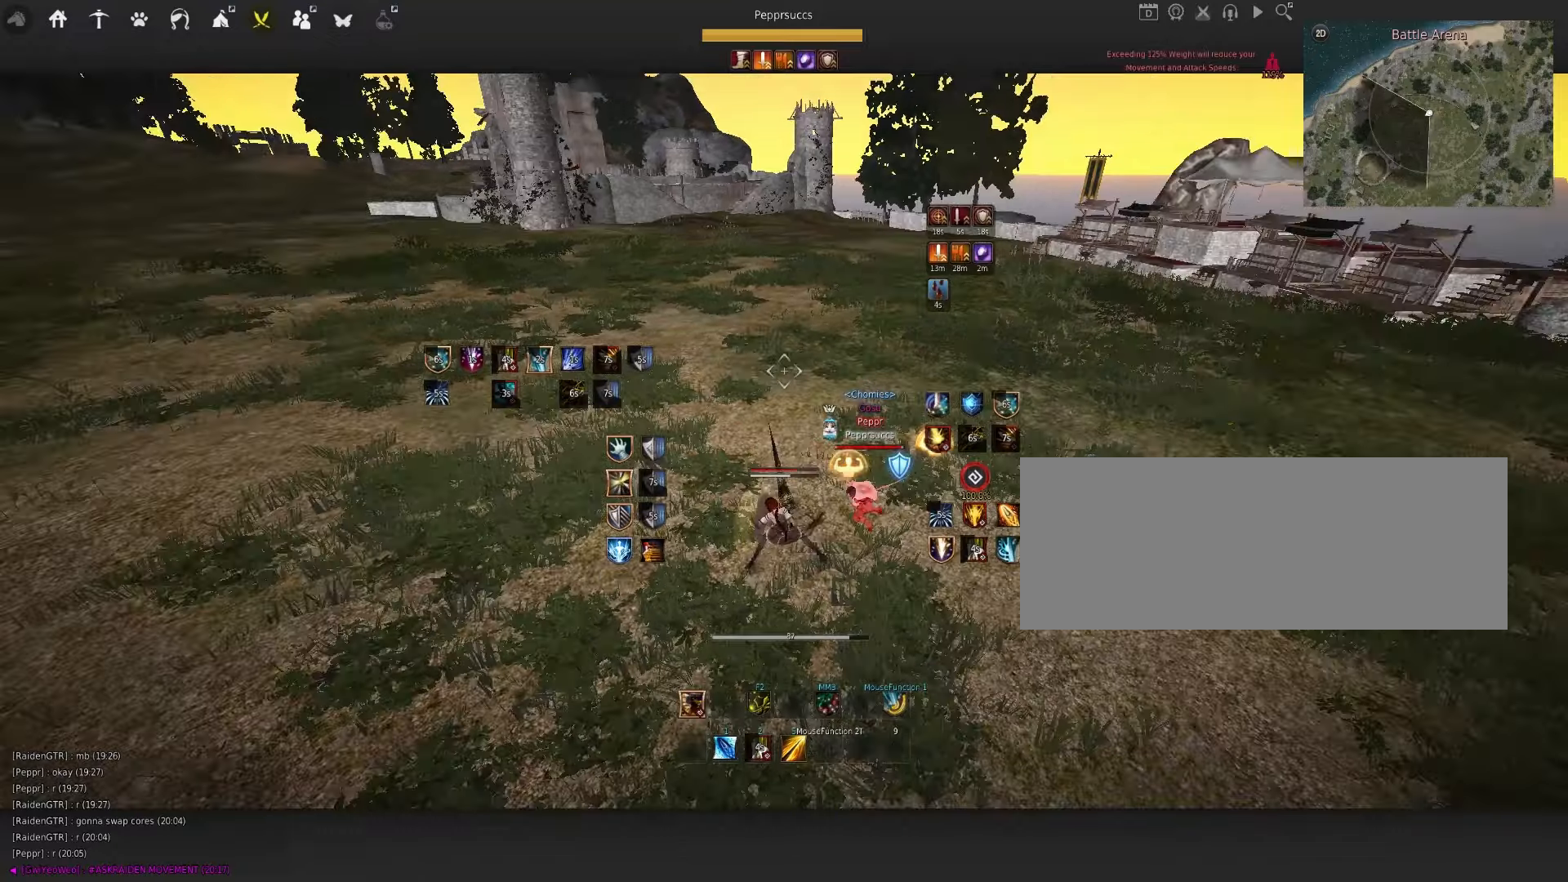
{"dt_ms": 500, "keys": ["s"], "mouse": ["left"], "events": [[67, "s", "down"], [150, "mouse_left", "down"]]}
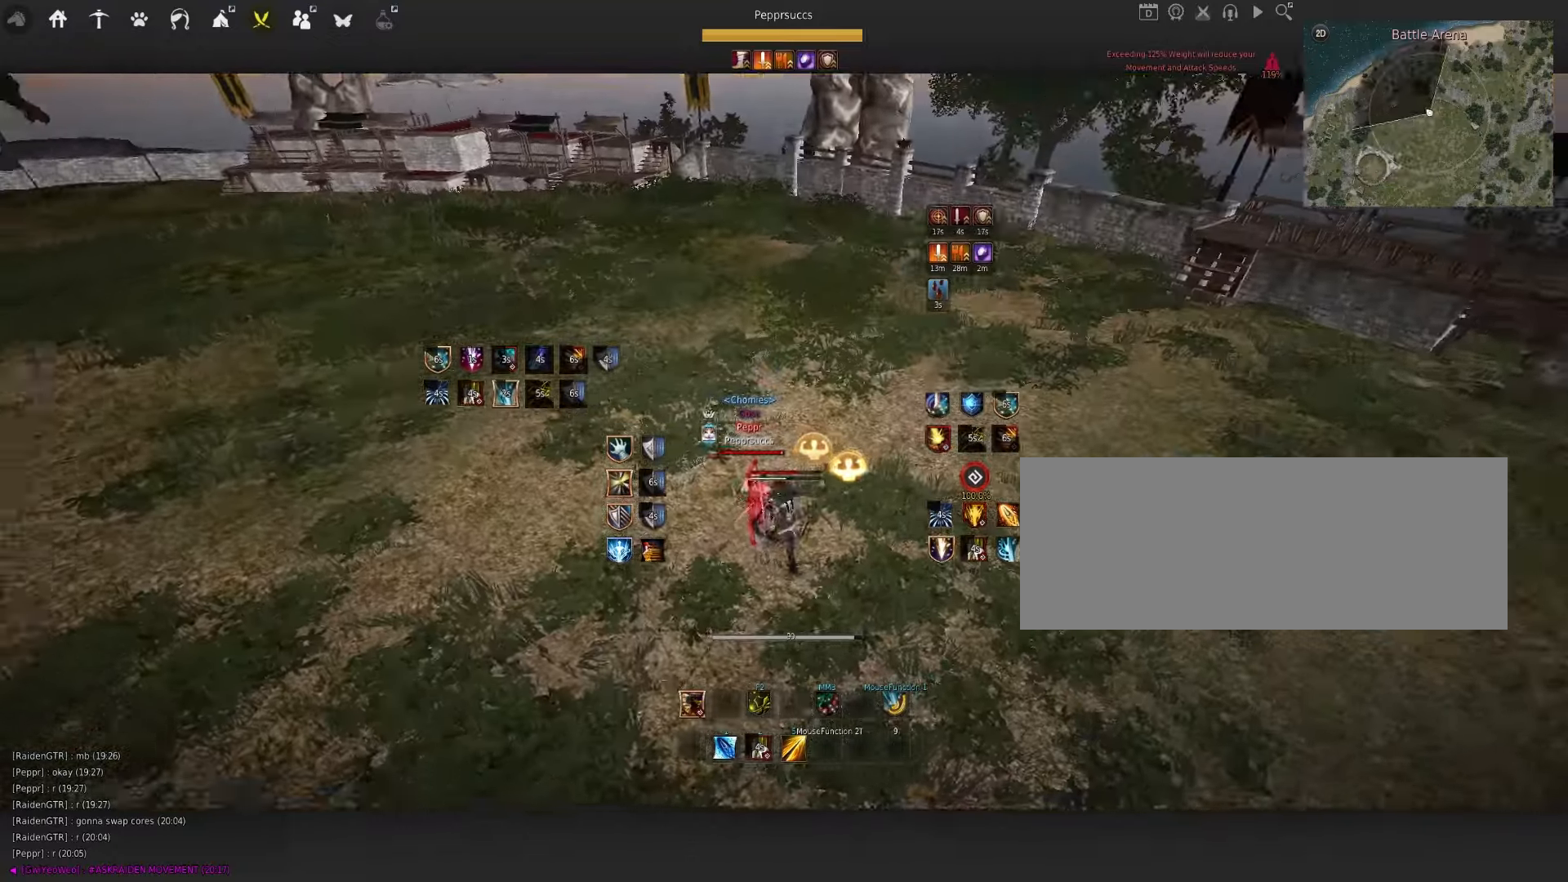
{"dt_ms": 500, "keys": ["s"], "mouse": ["left"], "events": []}
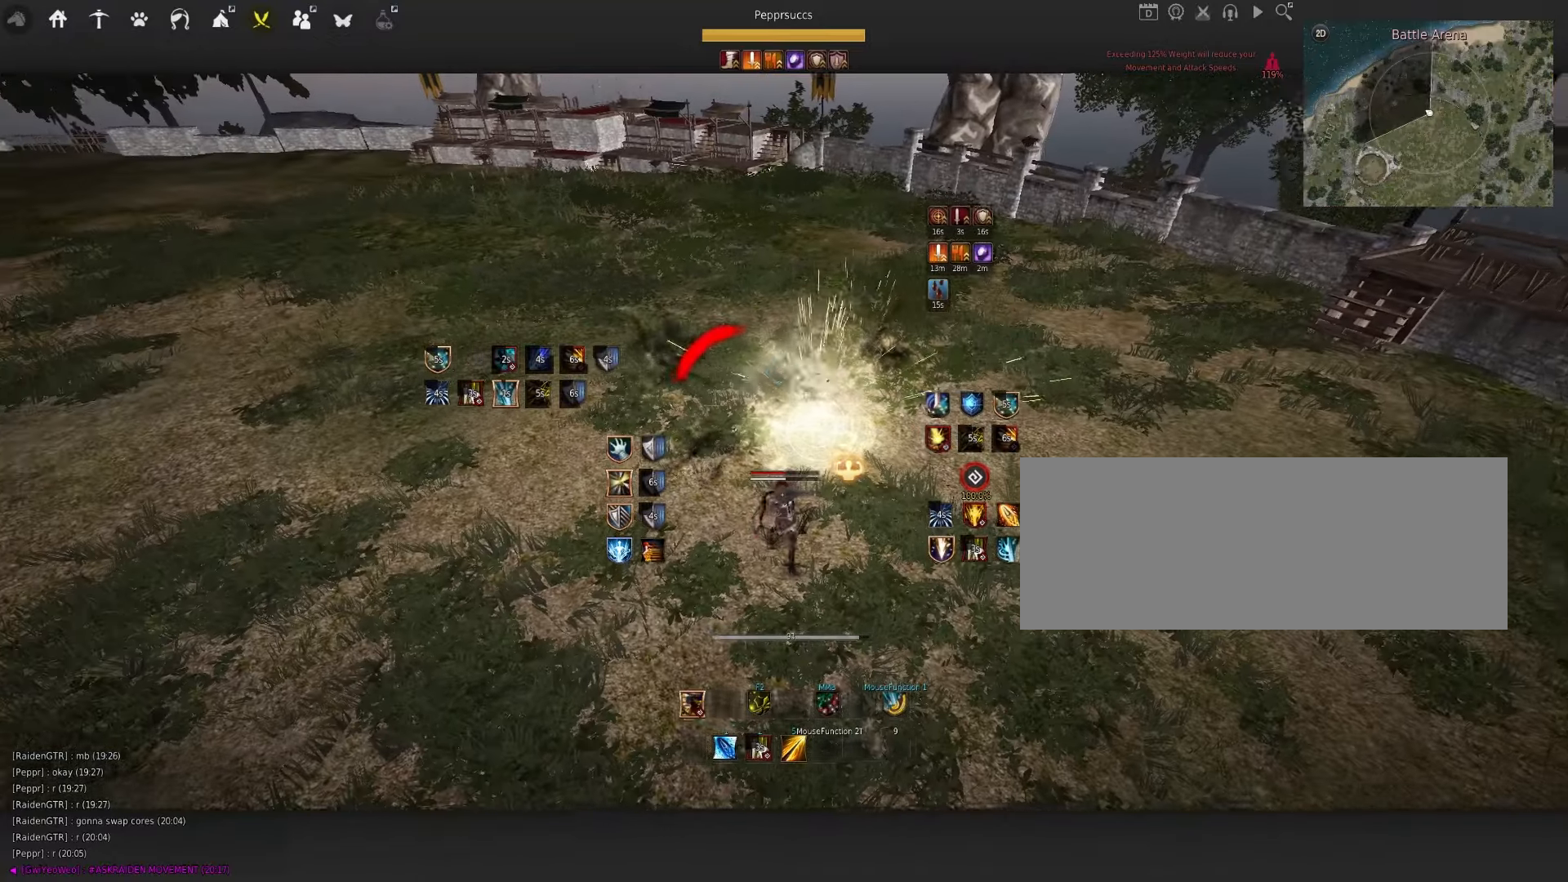
{"dt_ms": 500, "keys": ["s", "shift"], "mouse": [], "events": [[267, "mouse_left", "up"], [300, "shift", "down"]]}
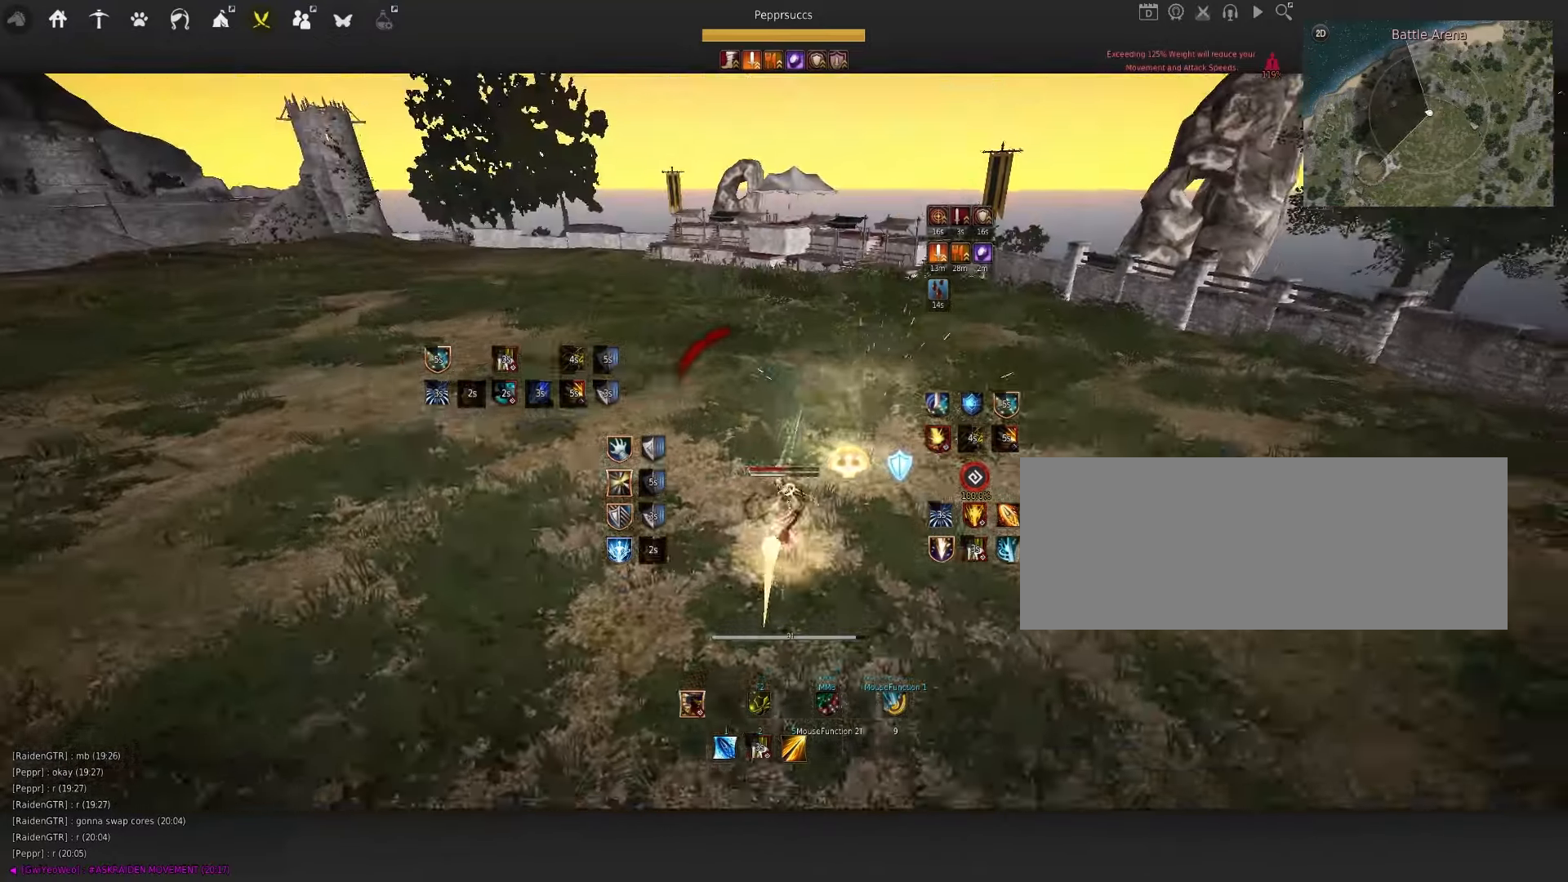
{"dt_ms": 500, "keys": ["e", "s"], "mouse": [], "events": [[350, "shift", "up"], [400, "e", "down"]]}
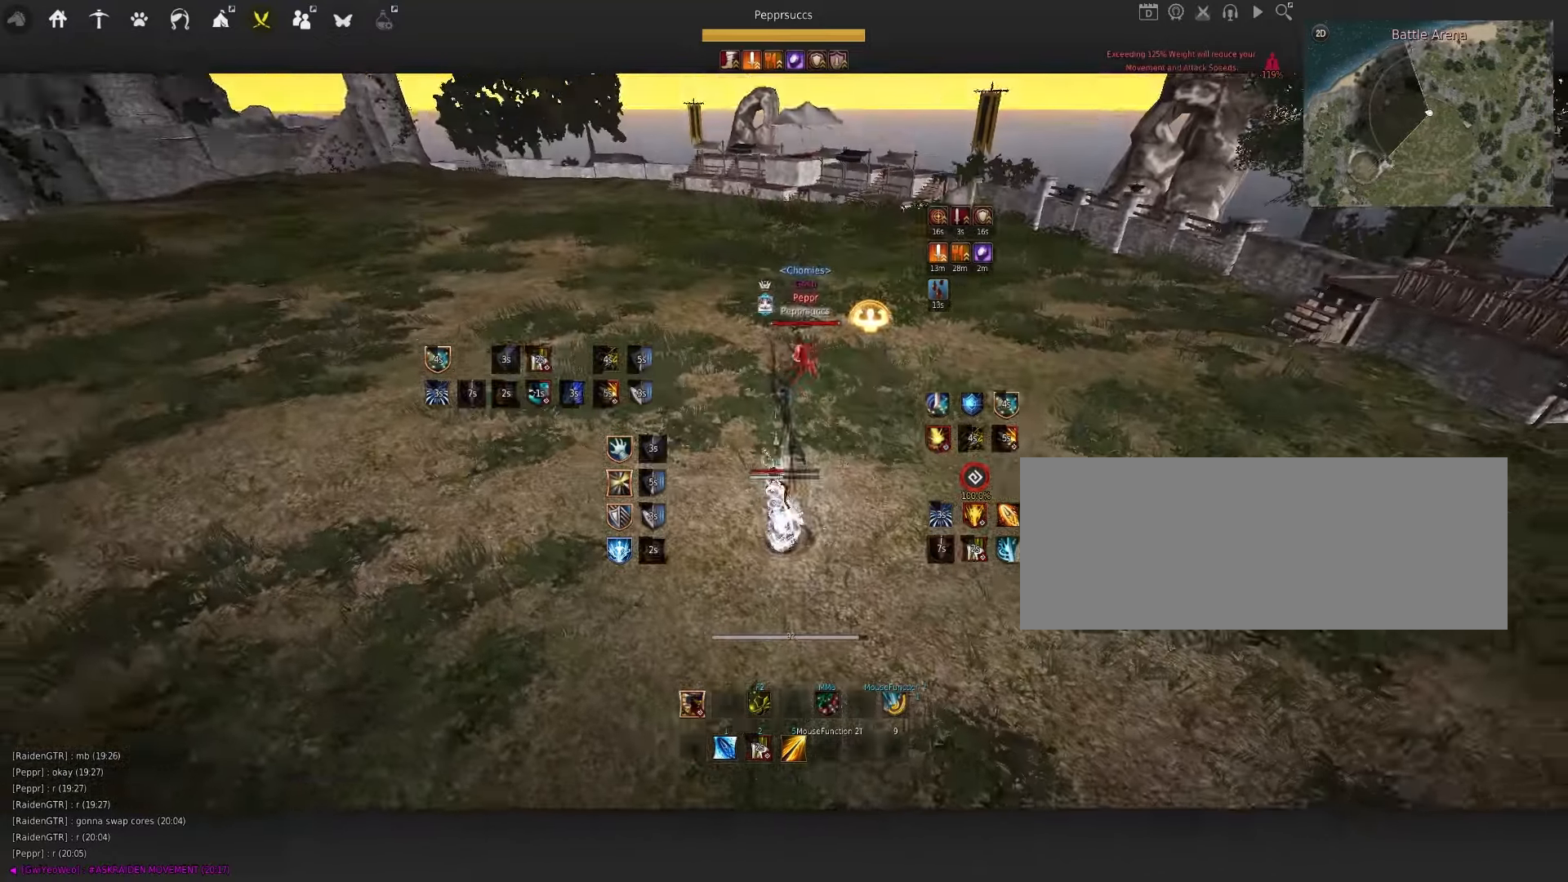
{"dt_ms": 500, "keys": [], "mouse": [], "events": [[34, "e", "up"], [50, "s", "up"], [217, "space", "down"], [317, "q", "down"], [334, "space", "up"], [450, "q", "up"]]}
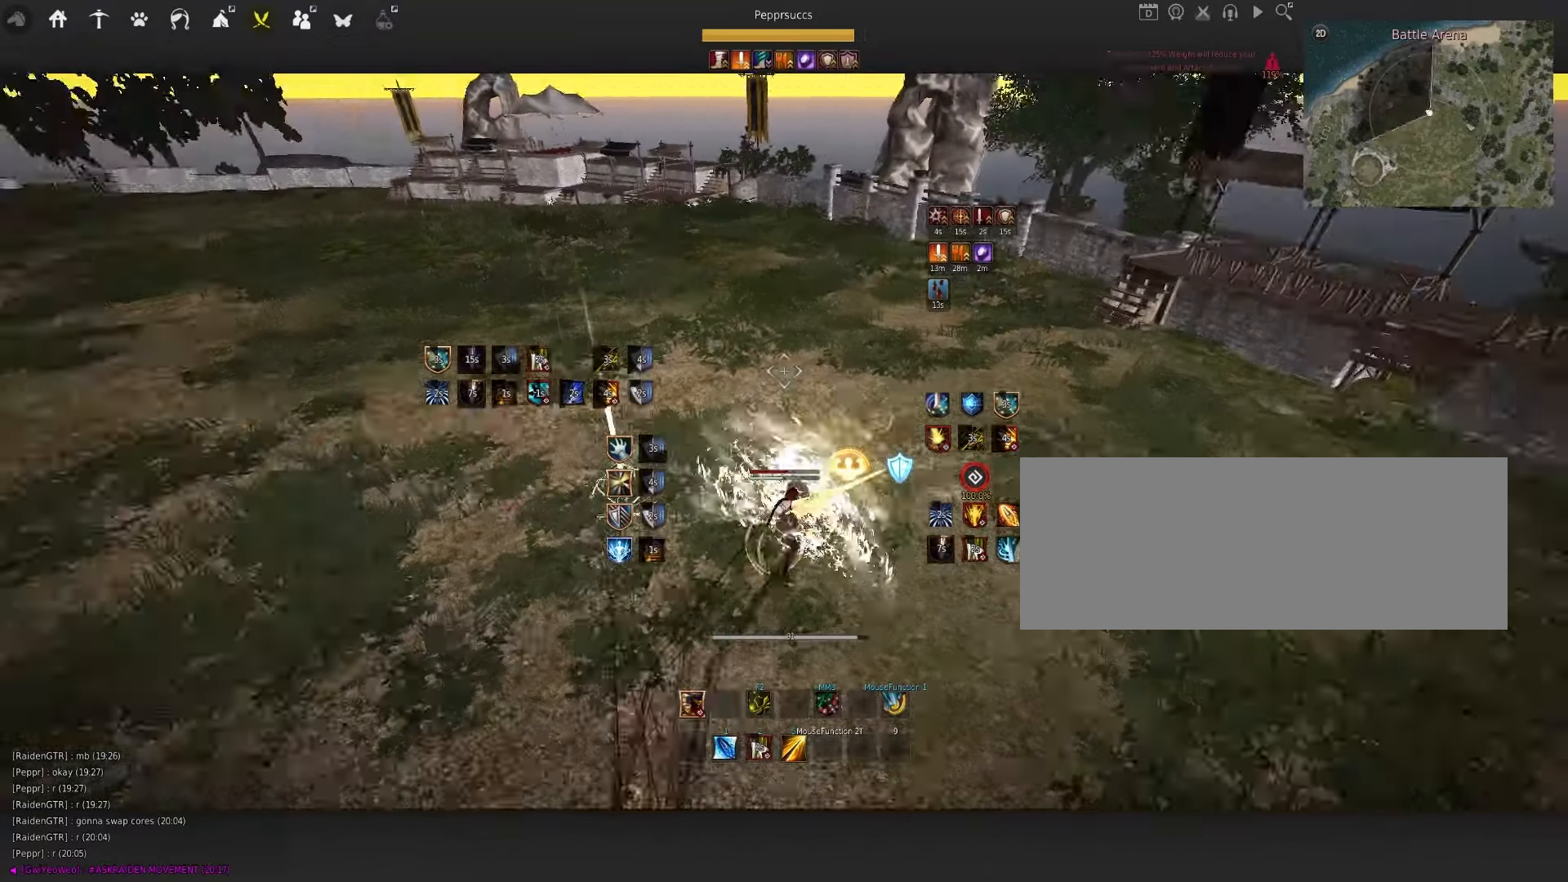
{"dt_ms": 500, "keys": [], "mouse": [], "events": []}
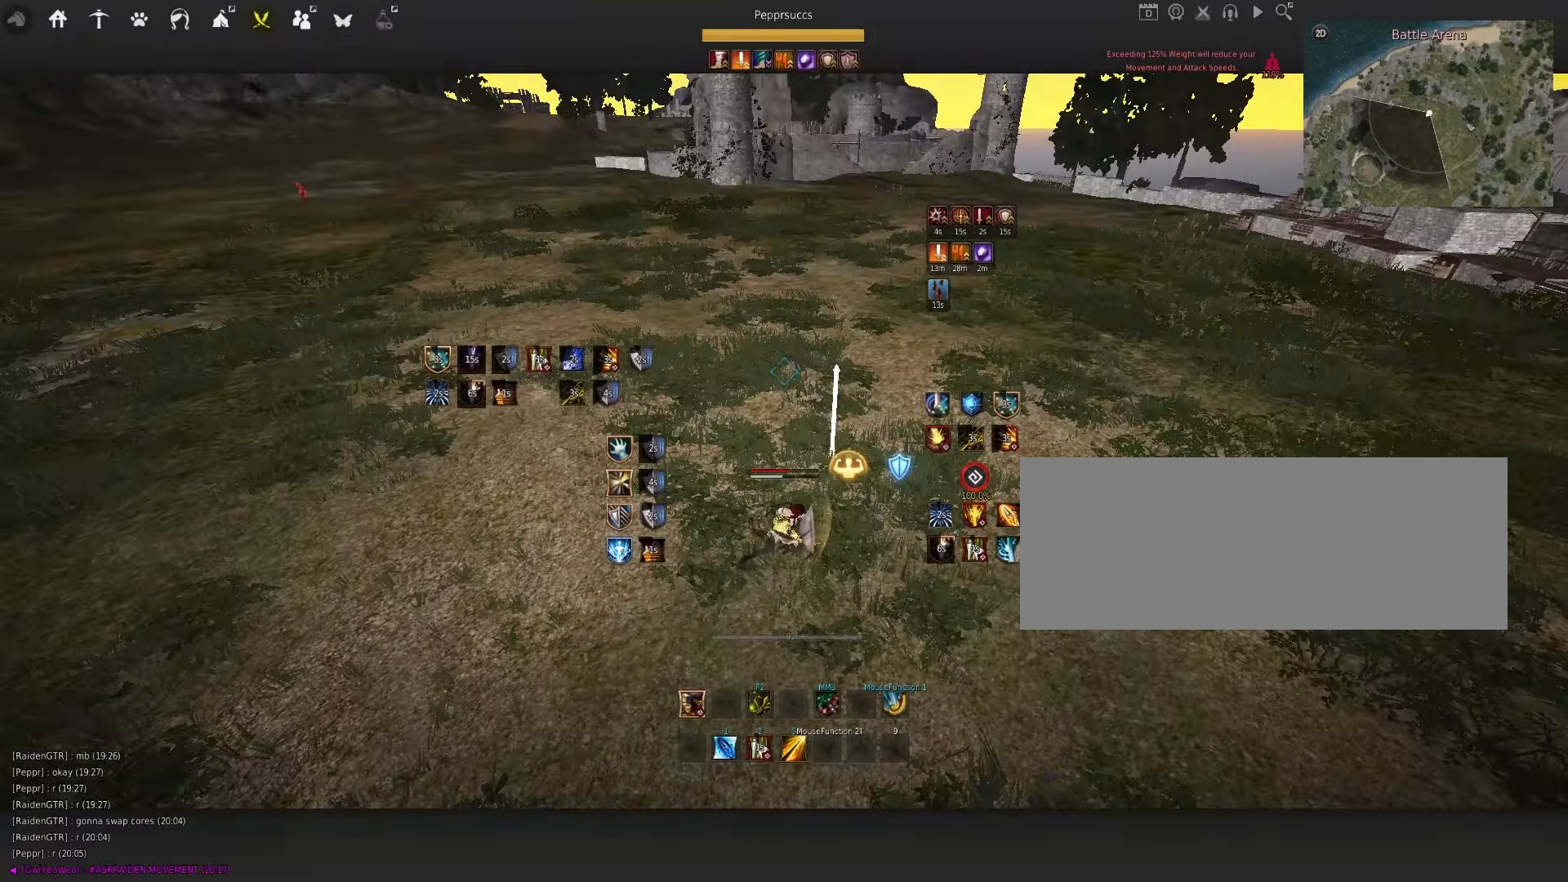
{"dt_ms": 500, "keys": [], "mouse": [], "events": [[200, "w", "down"], [334, "w", "up"], [400, "f", "down"], [500, "f", "up"]]}
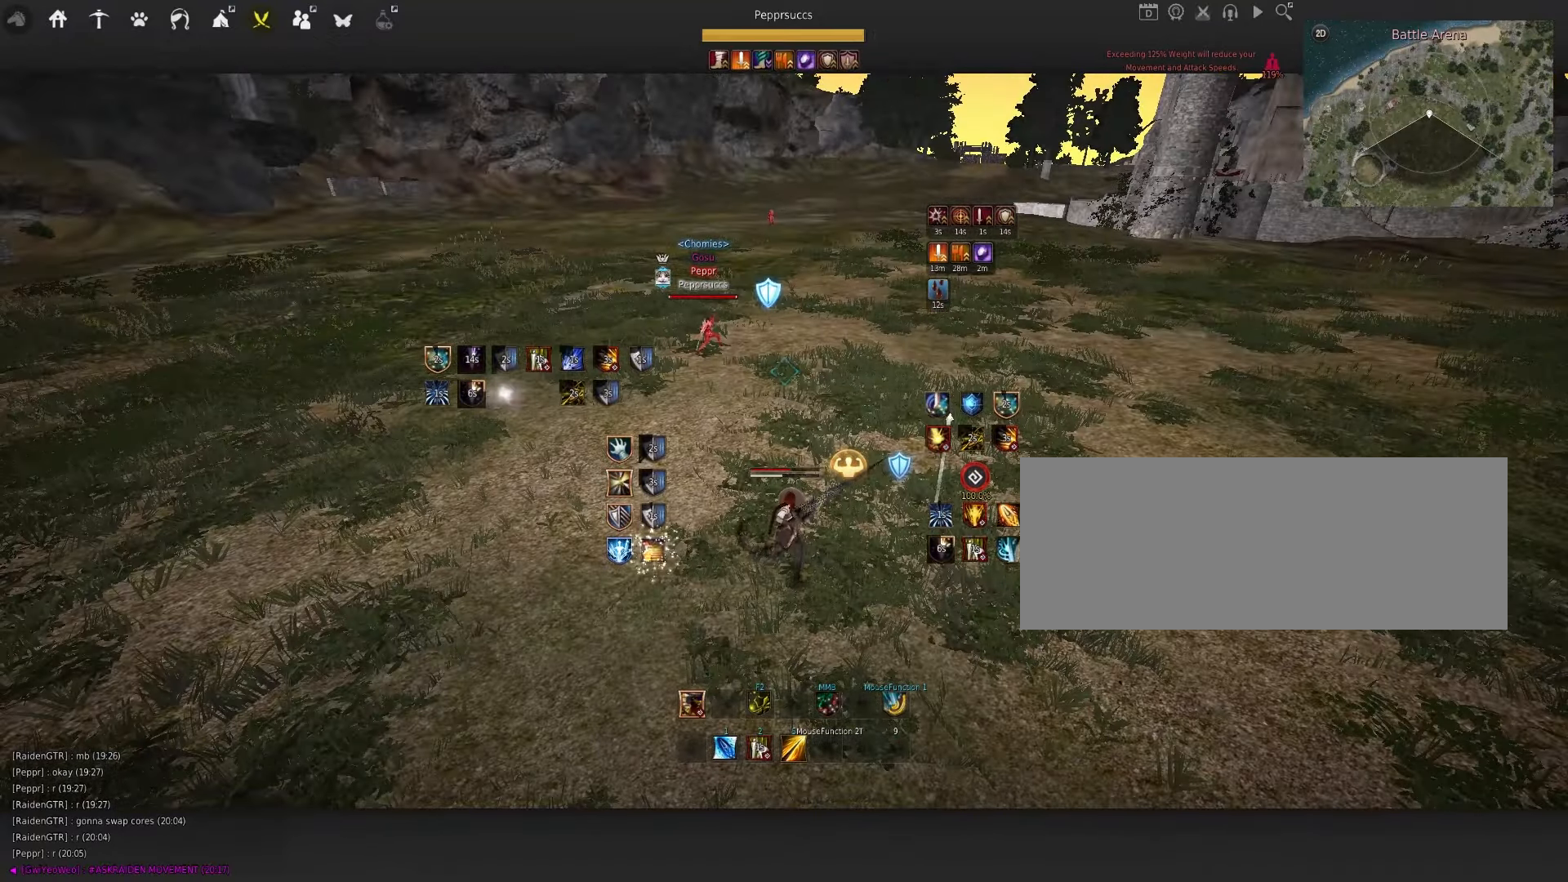
{"dt_ms": 500, "keys": [], "mouse": [], "events": []}
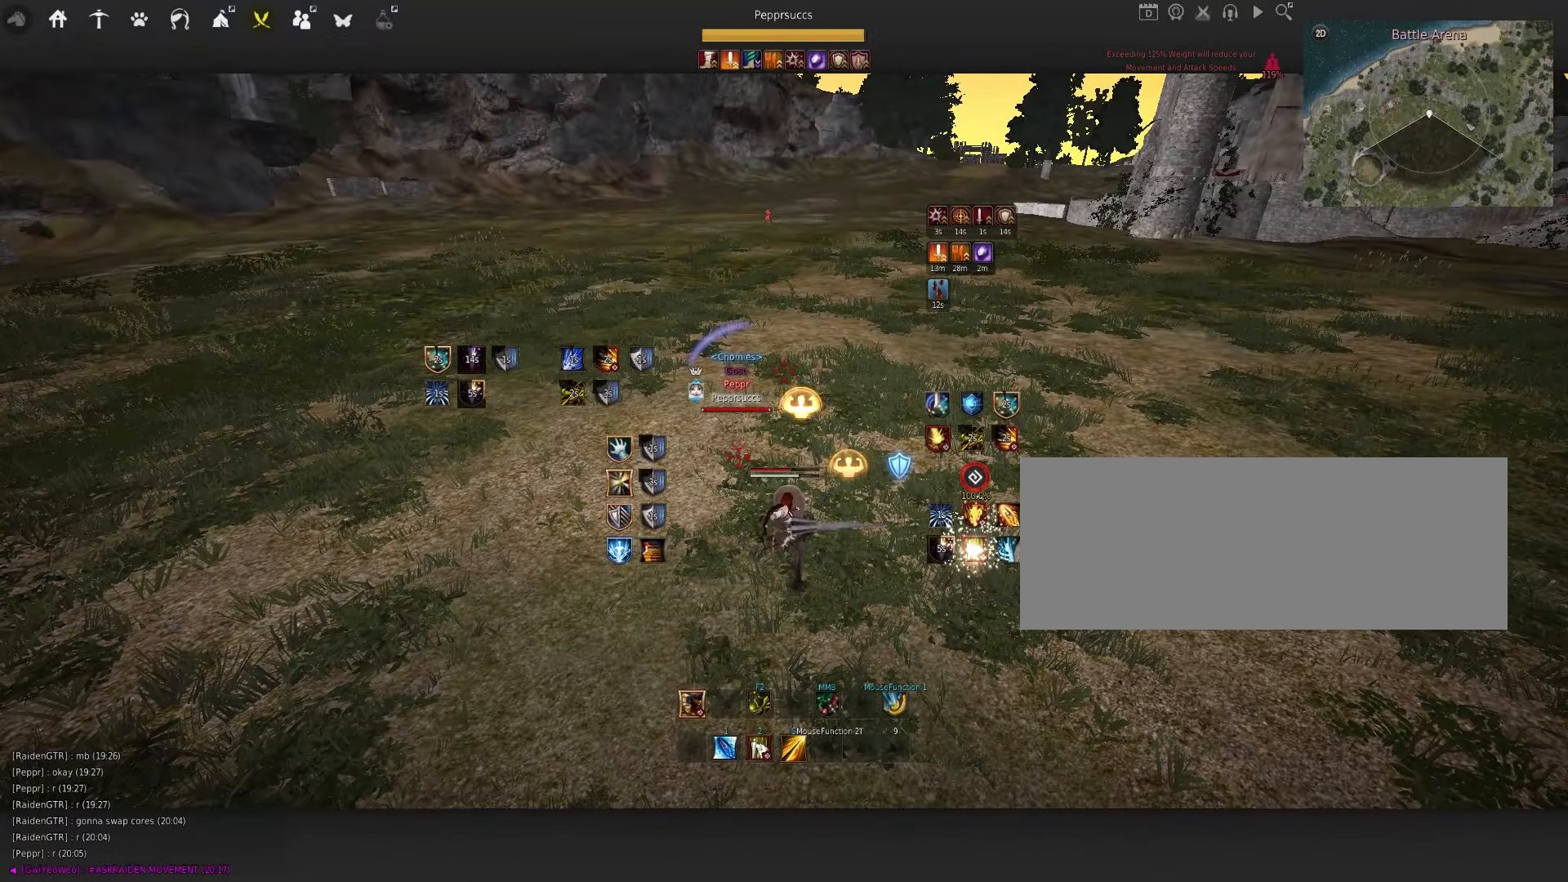
{"dt_ms": 500, "keys": ["a"], "mouse": ["left"], "events": [[150, "a", "down"], [434, "mouse_left", "down"]]}
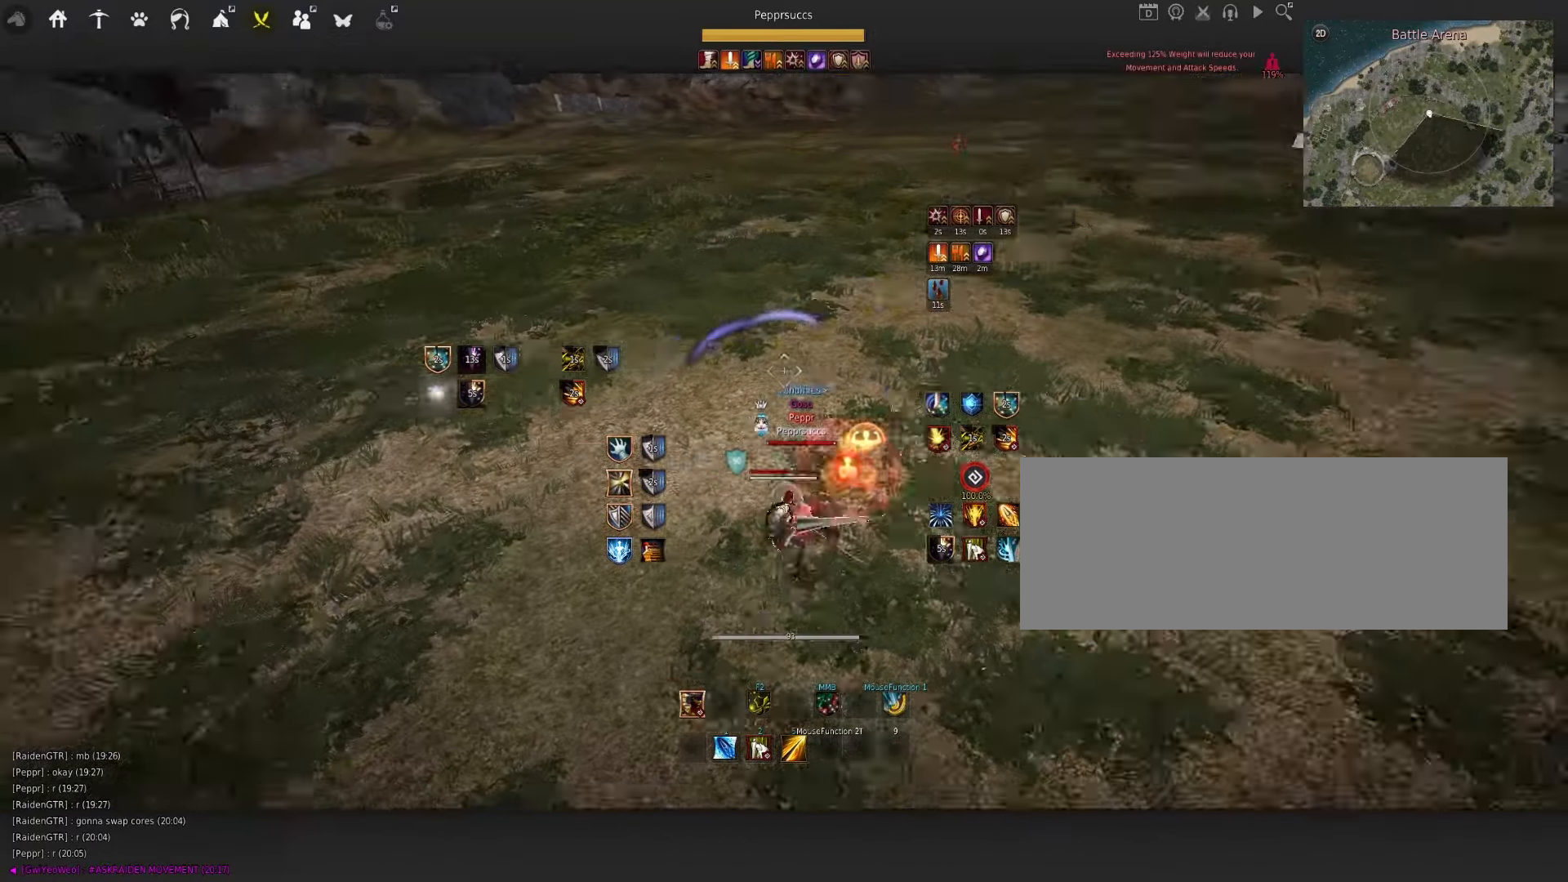
{"dt_ms": 500, "keys": [], "mouse": [], "events": [[100, "a", "up"], [134, "mouse_left", "up"], [217, "q", "down"], [350, "q", "up"], [366, "f", "down"], [483, "f", "up"]]}
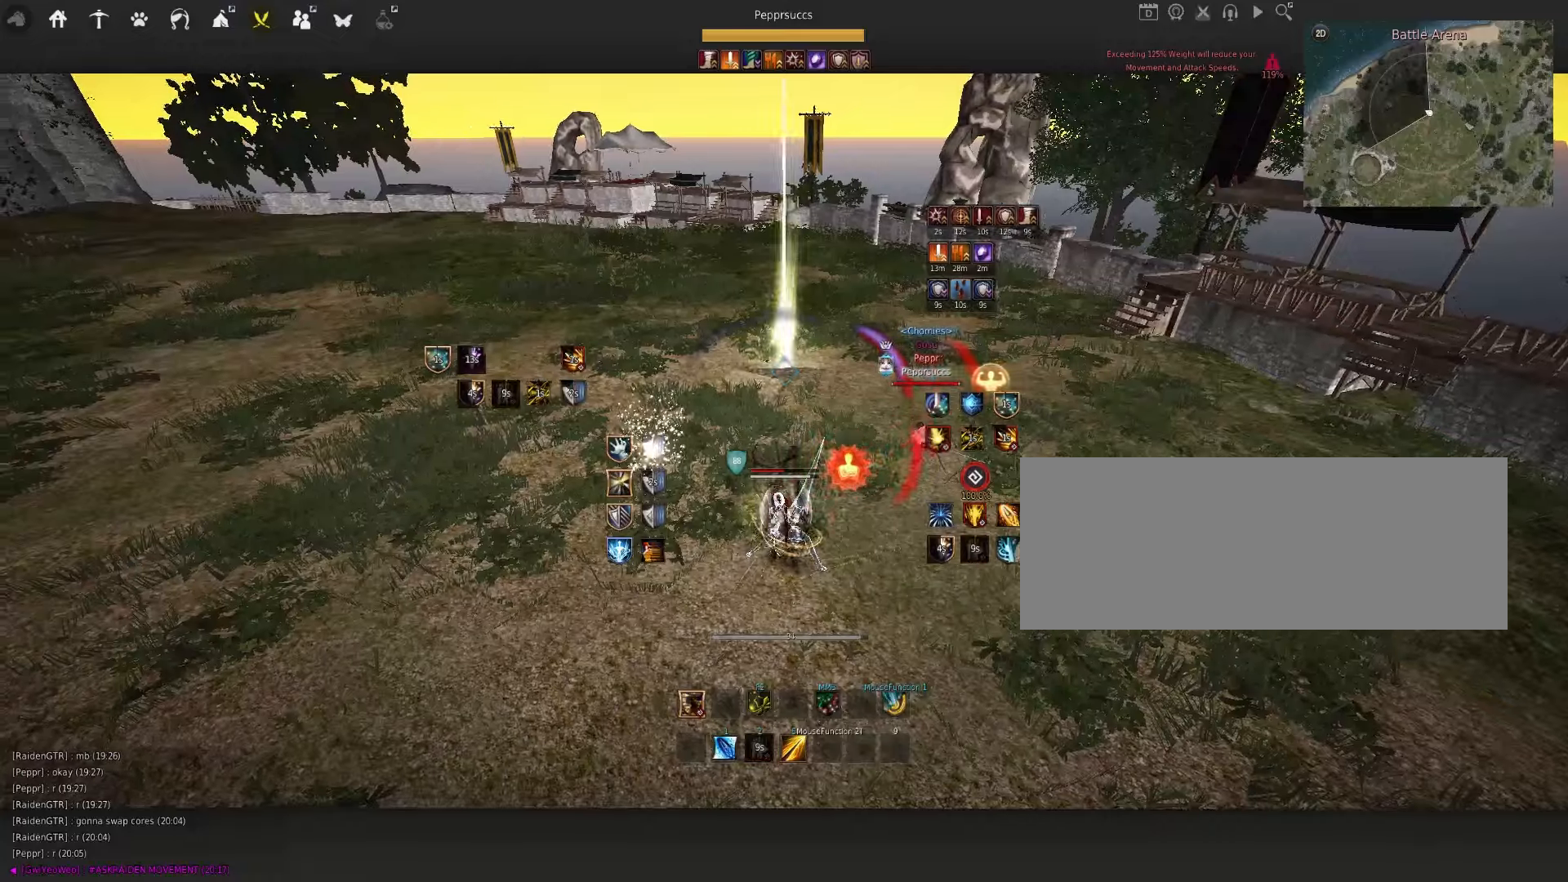
{"dt_ms": 500, "keys": [], "mouse": ["left"], "events": [[216, "mouse_left", "down"]]}
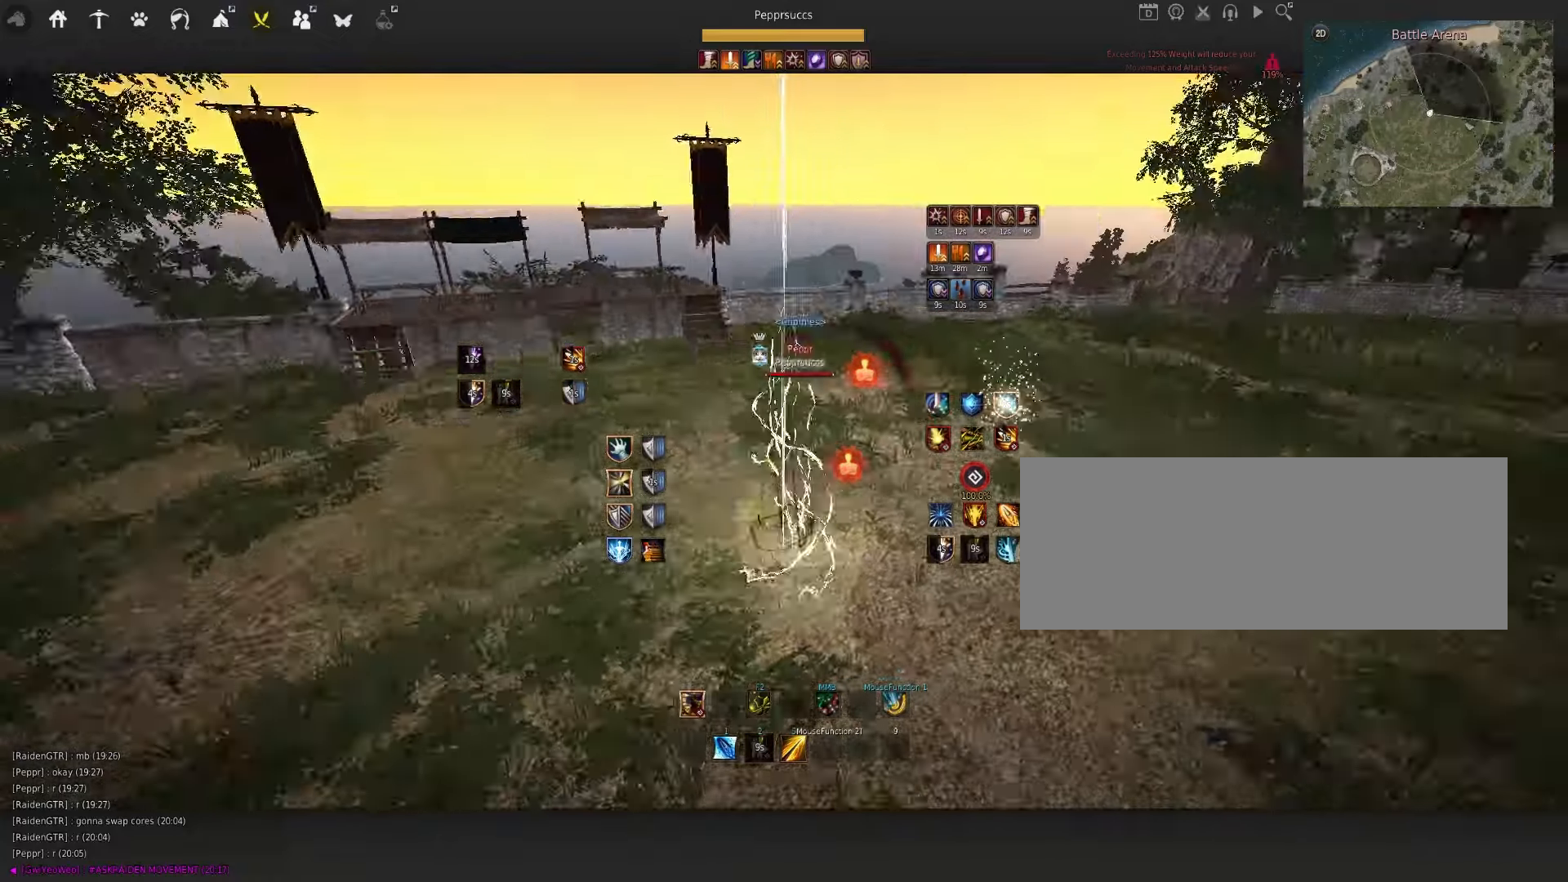
{"dt_ms": 500, "keys": ["q"], "mouse": [], "events": [[200, "mouse_left", "up"], [350, "q", "down"]]}
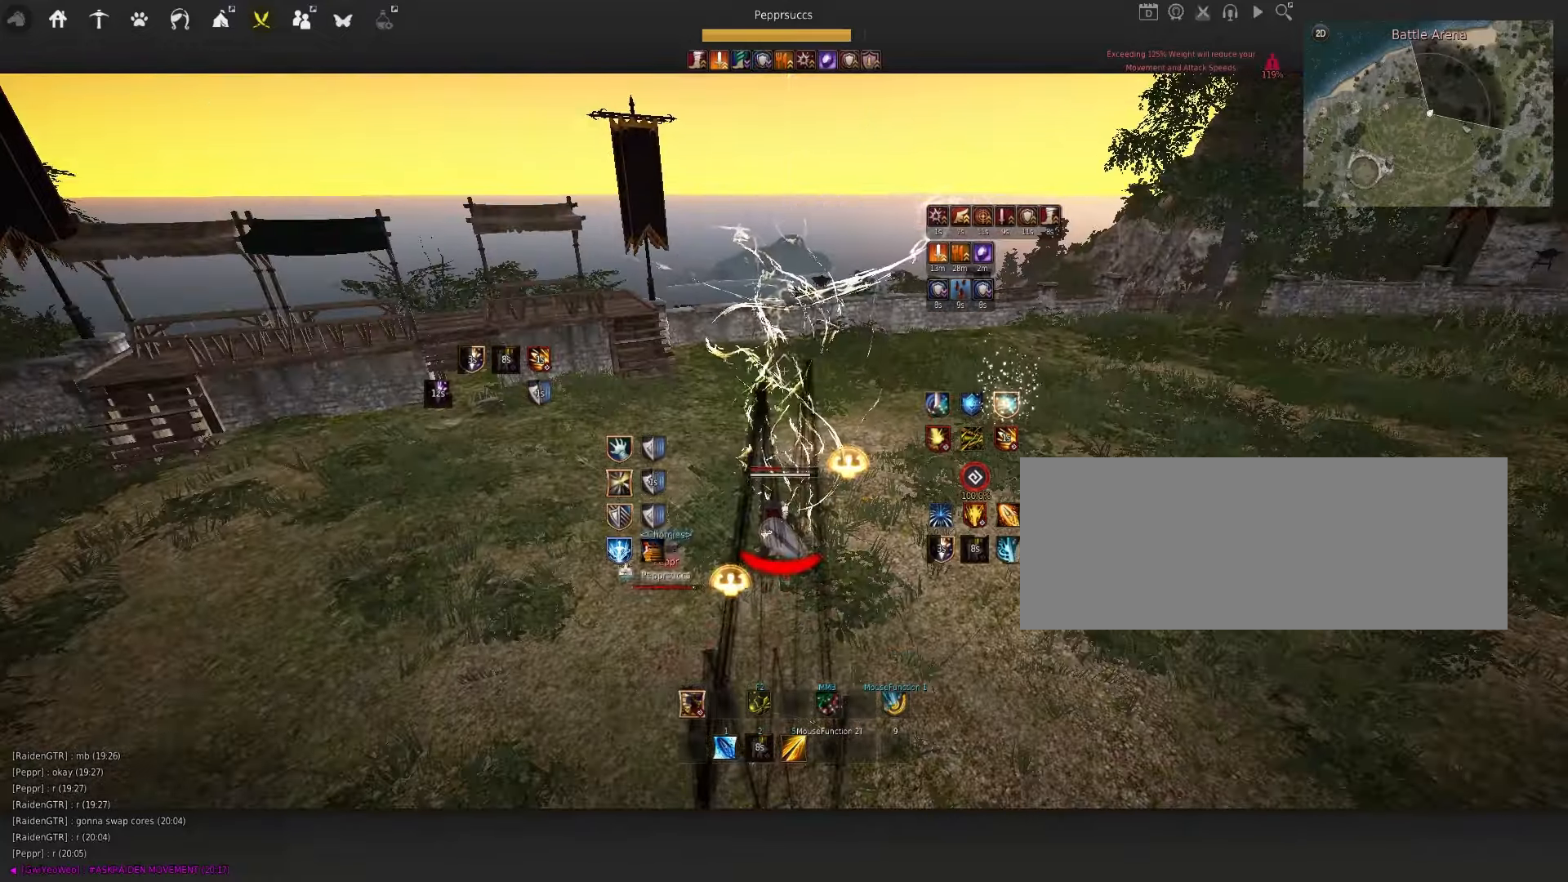
{"dt_ms": 500, "keys": ["s", "shift"], "mouse": [], "events": [[33, "d", "down"], [83, "mouse_left", "down"], [250, "d", "up"], [250, "mouse_left", "up"], [466, "q", "up"], [483, "shift", "down"], [500, "s", "down"]]}
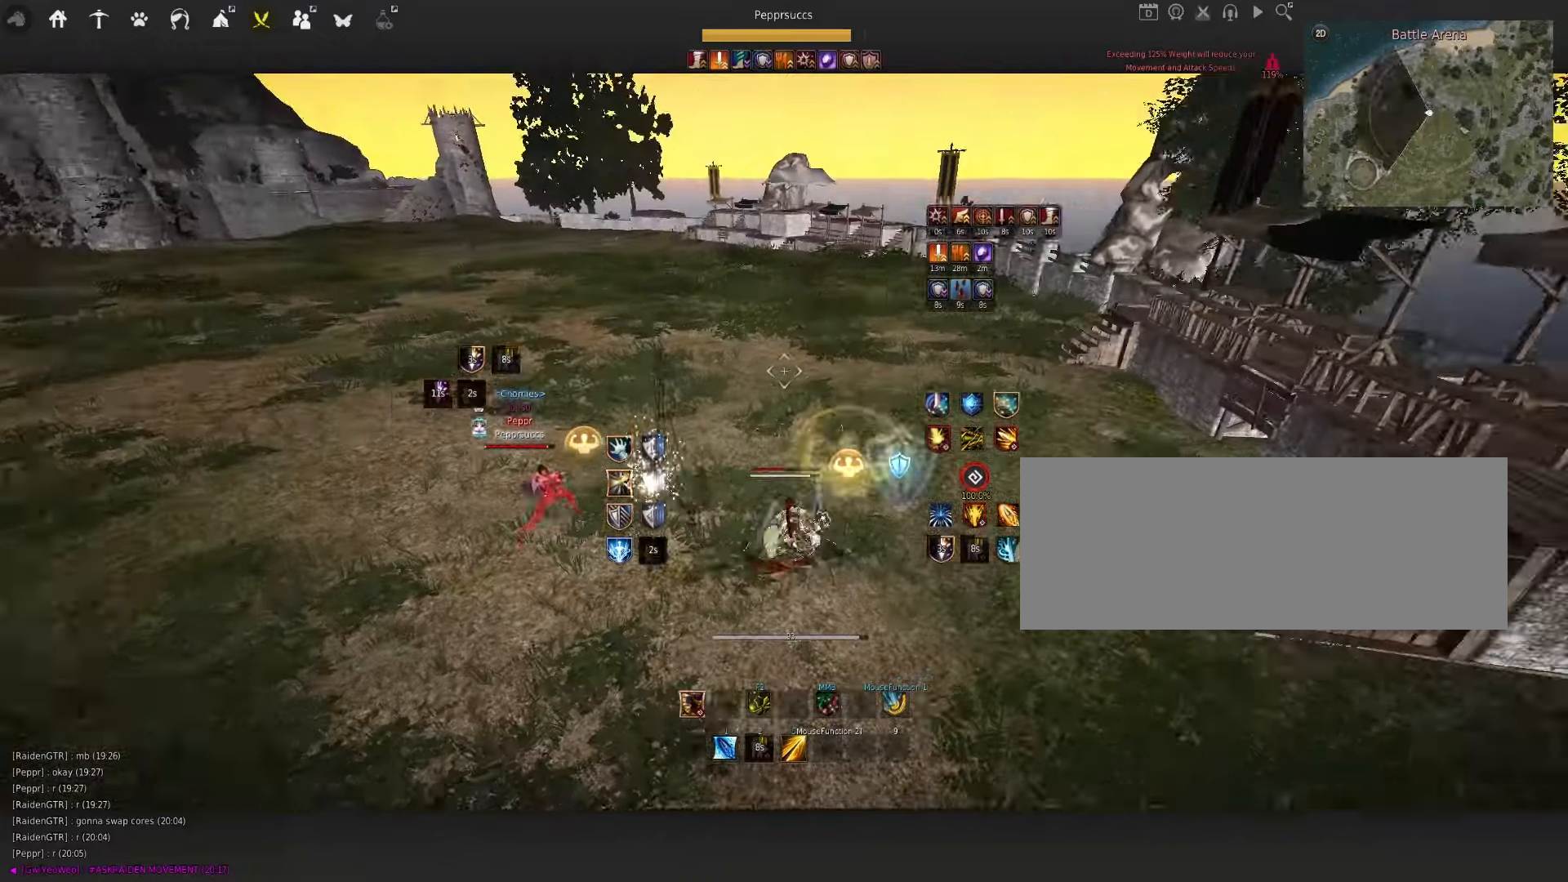
{"dt_ms": 500, "keys": ["shift", "x"], "mouse": [], "events": [[450, "s", "up"], [500, "x", "down"]]}
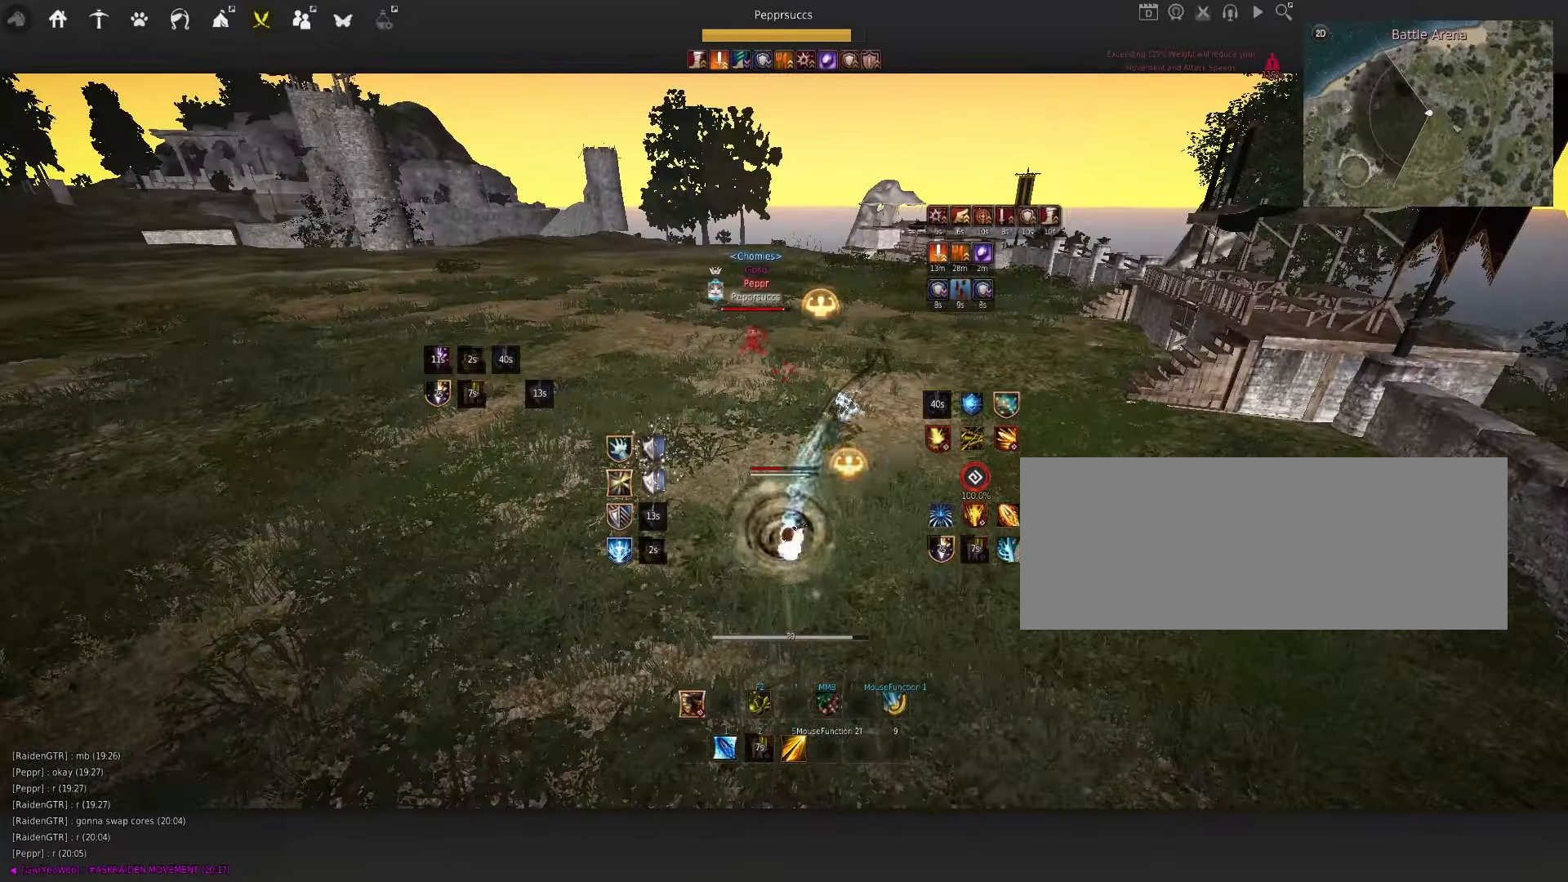
{"dt_ms": 500, "keys": [], "mouse": [], "events": [[250, "shift", "up"], [300, "x", "up"]]}
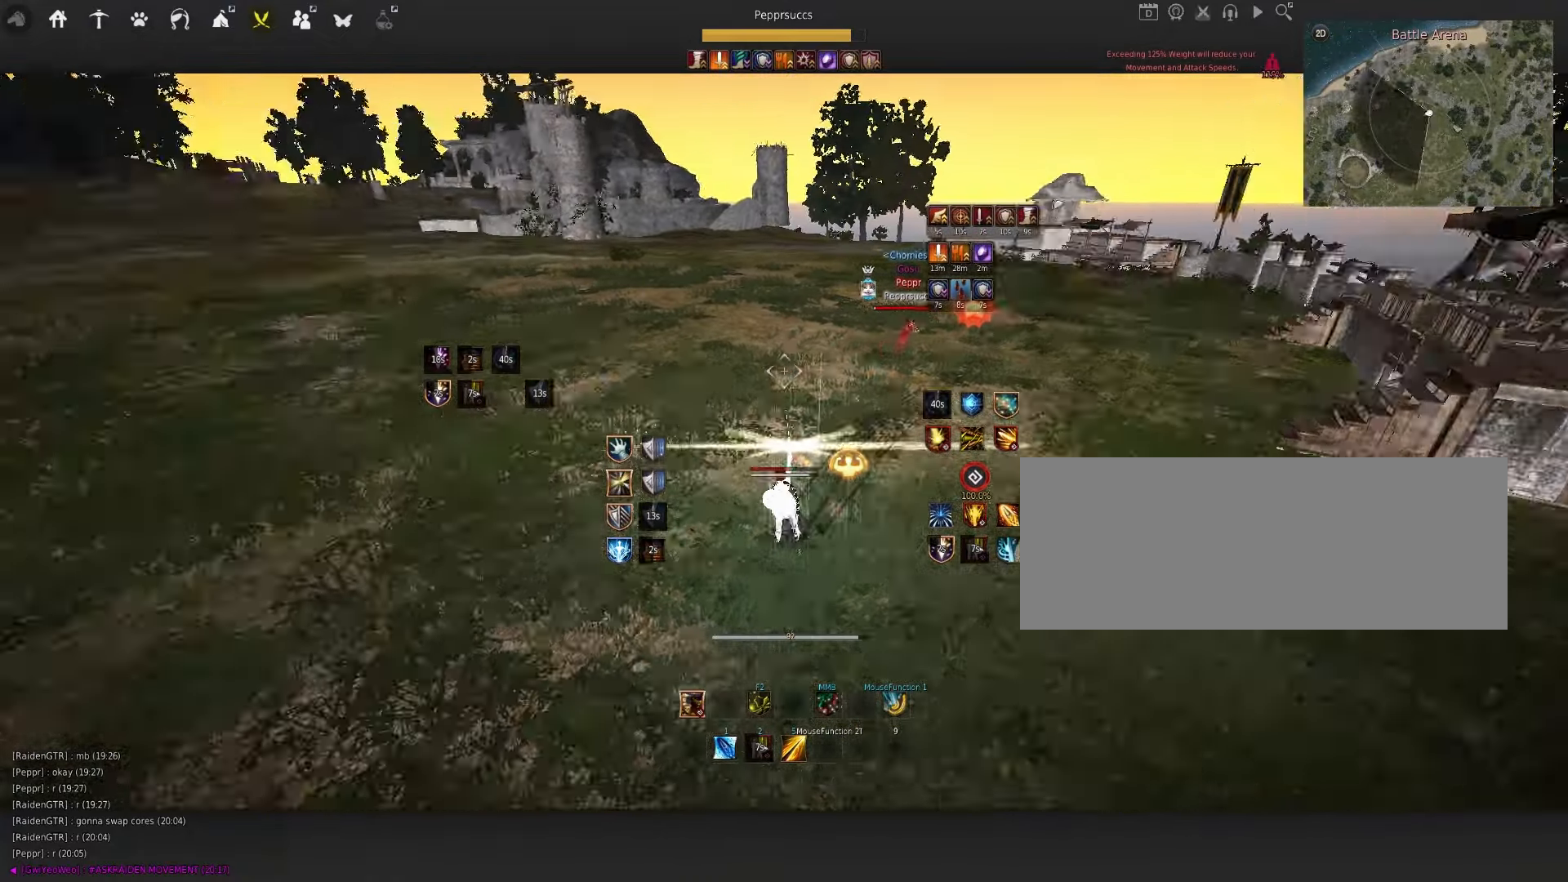
{"dt_ms": 500, "keys": ["space"], "mouse": [], "events": [[100, "space", "down"], [216, "q", "down"], [283, "space", "up"], [383, "q", "up"], [483, "space", "down"]]}
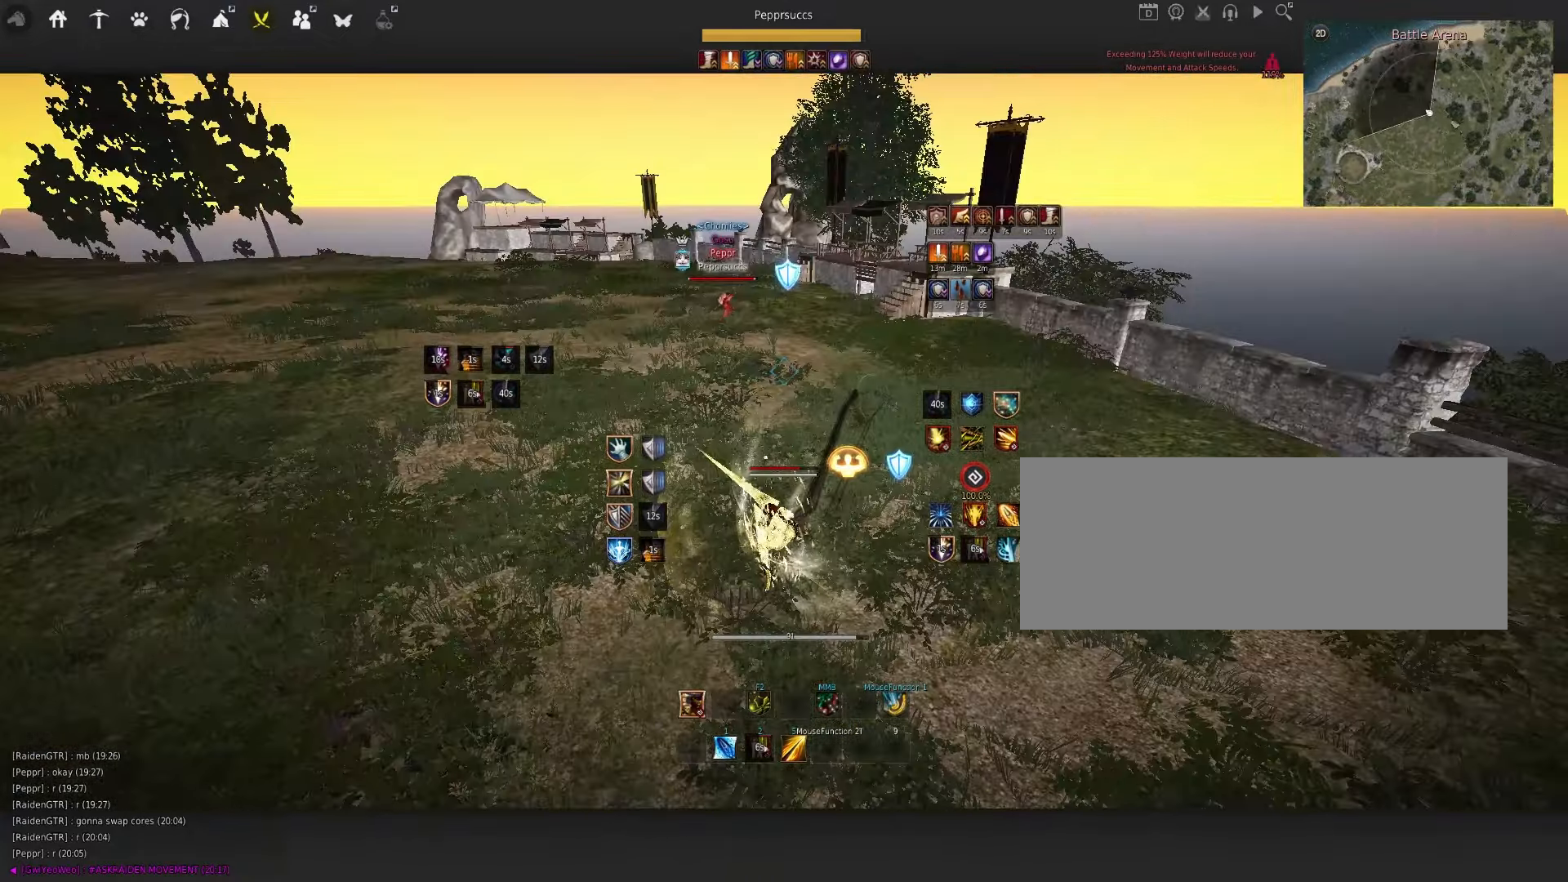
{"dt_ms": 500, "keys": [], "mouse": [], "events": [[183, "space", "up"]]}
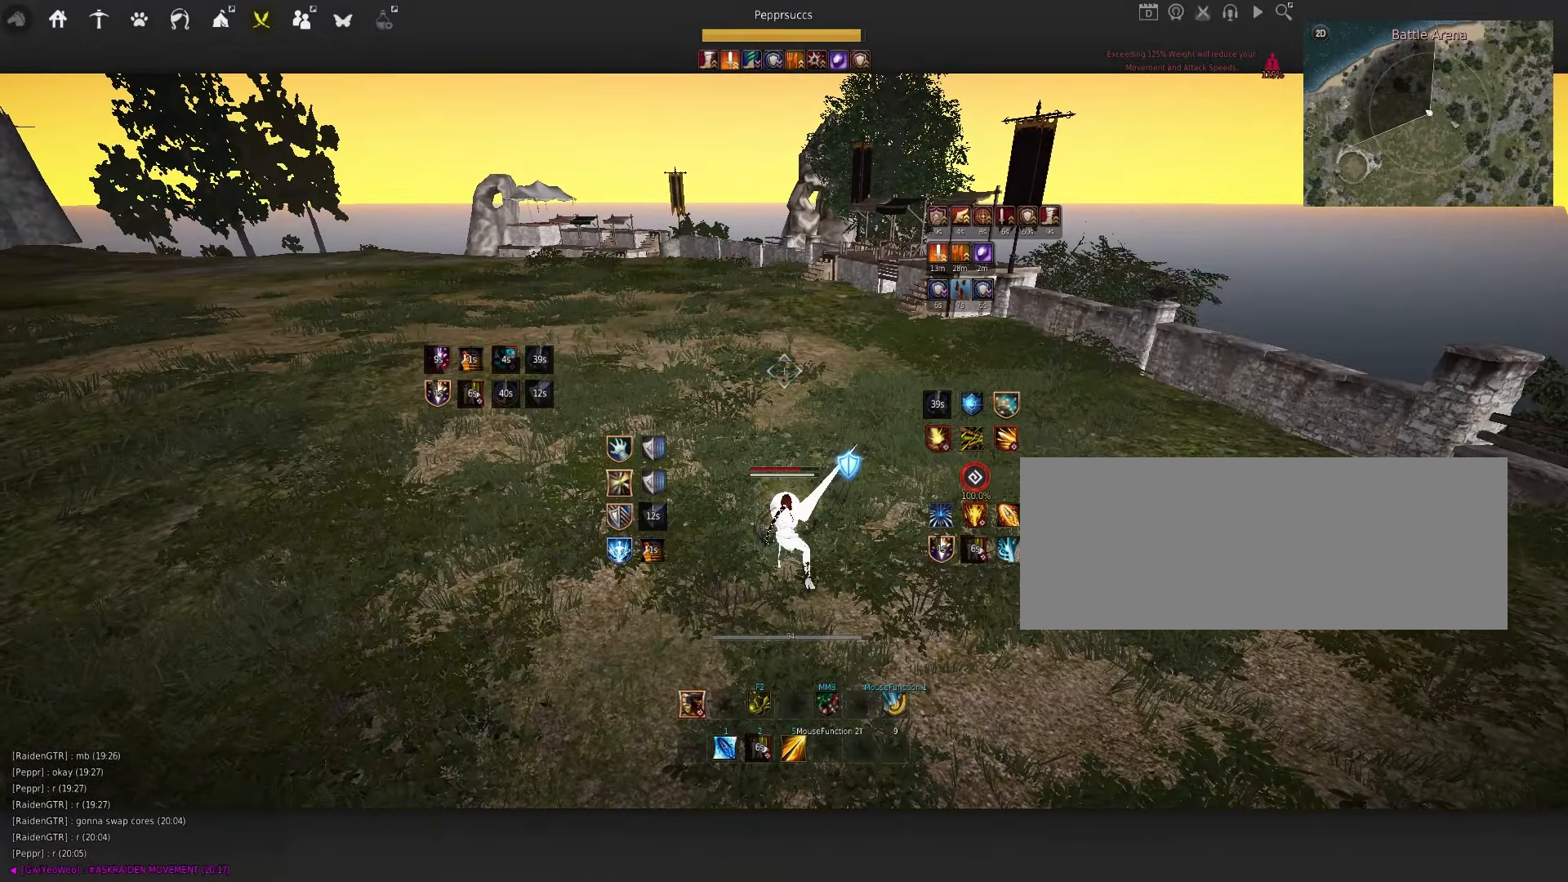
{"dt_ms": 500, "keys": [], "mouse": [], "events": []}
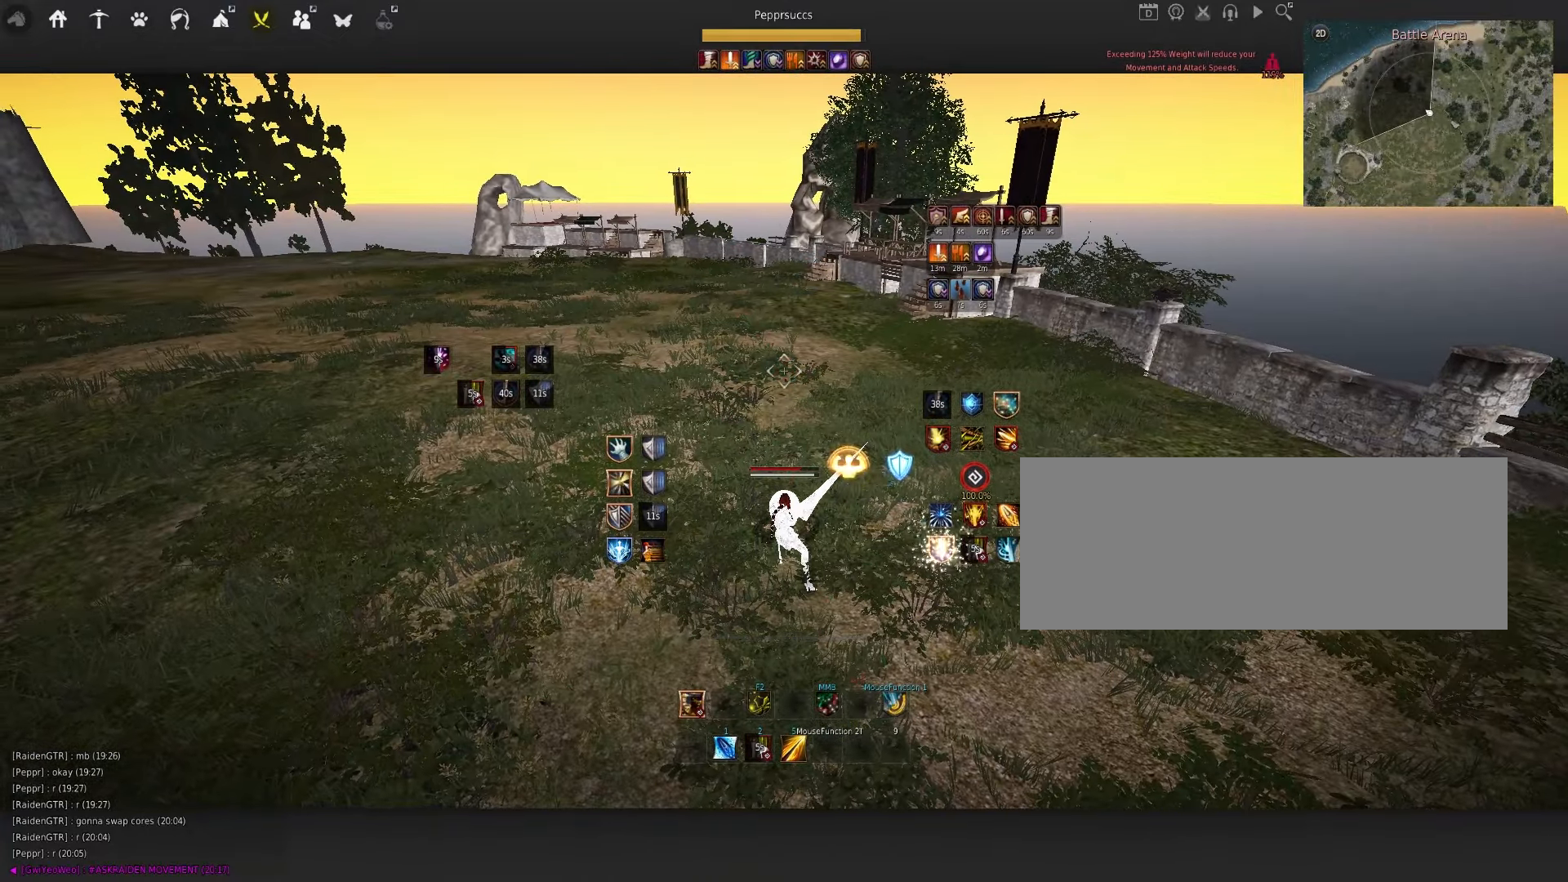
{"dt_ms": 500, "keys": ["e", "shift"], "mouse": [], "events": [[233, "s", "down"], [266, "shift", "down"], [350, "s", "up"], [500, "e", "down"]]}
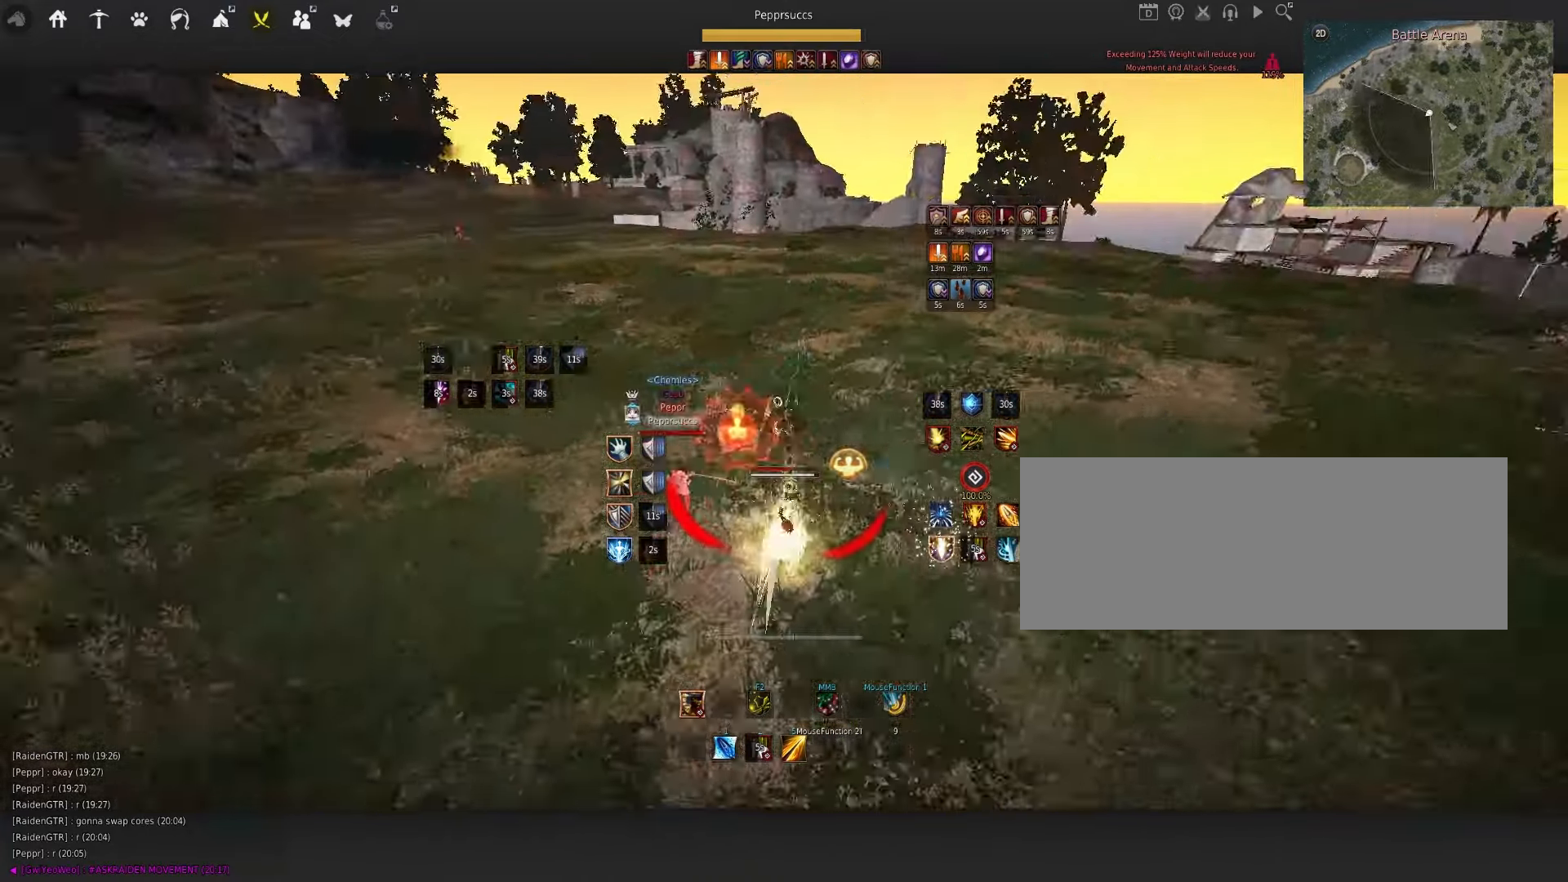
{"dt_ms": 500, "keys": [], "mouse": [], "events": [[266, "e", "up"], [300, "shift", "up"]]}
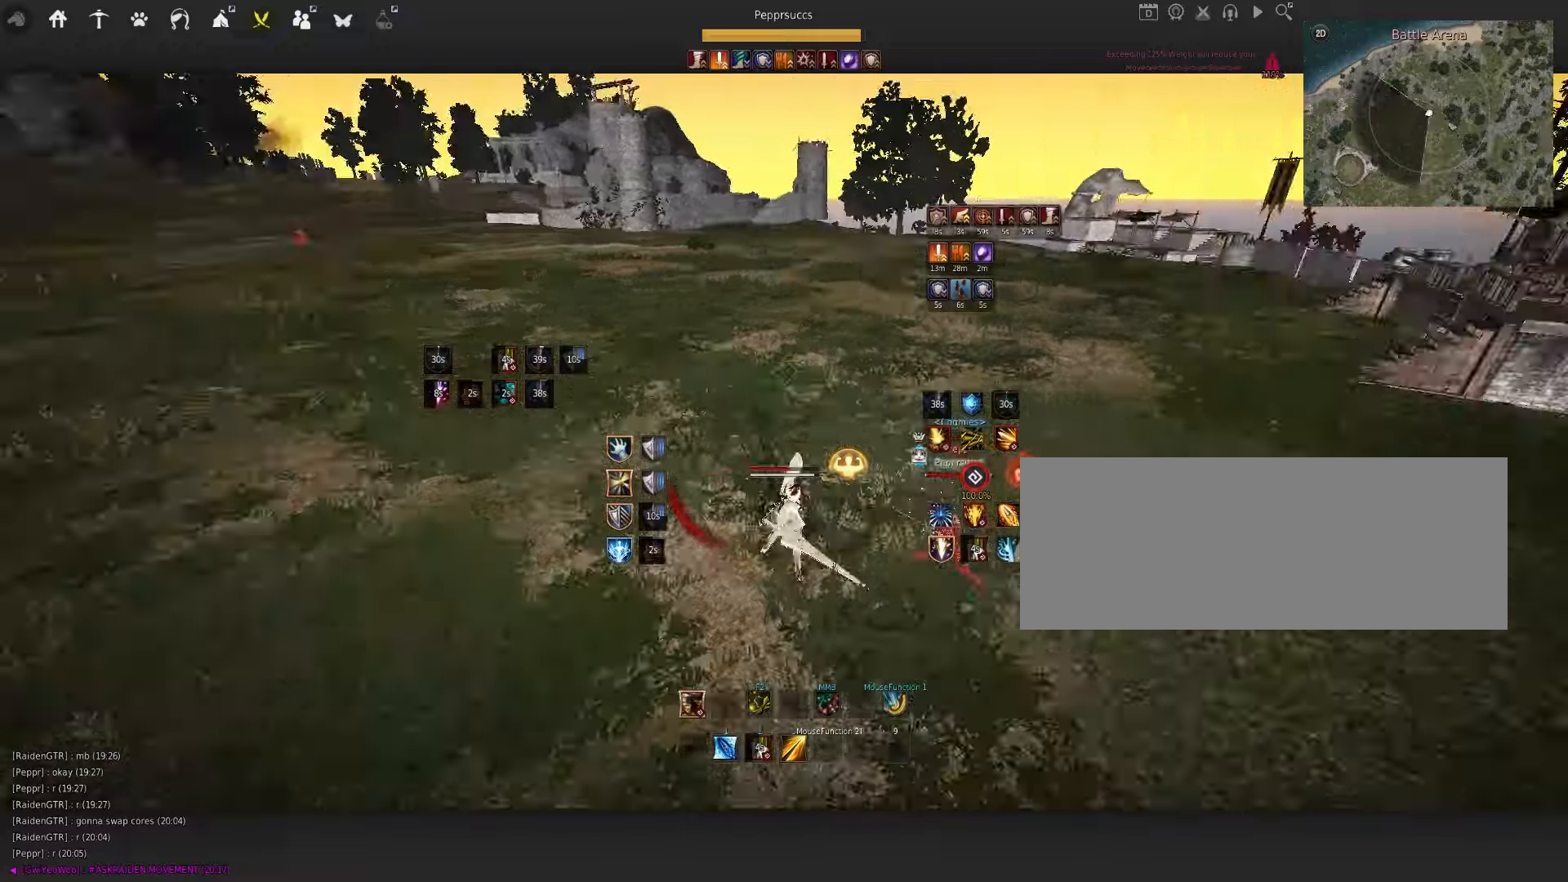
{"dt_ms": 500, "keys": [], "mouse": ["right"], "events": [[150, "d", "down"], [183, "mouse_right", "down"], [433, "d", "up"]]}
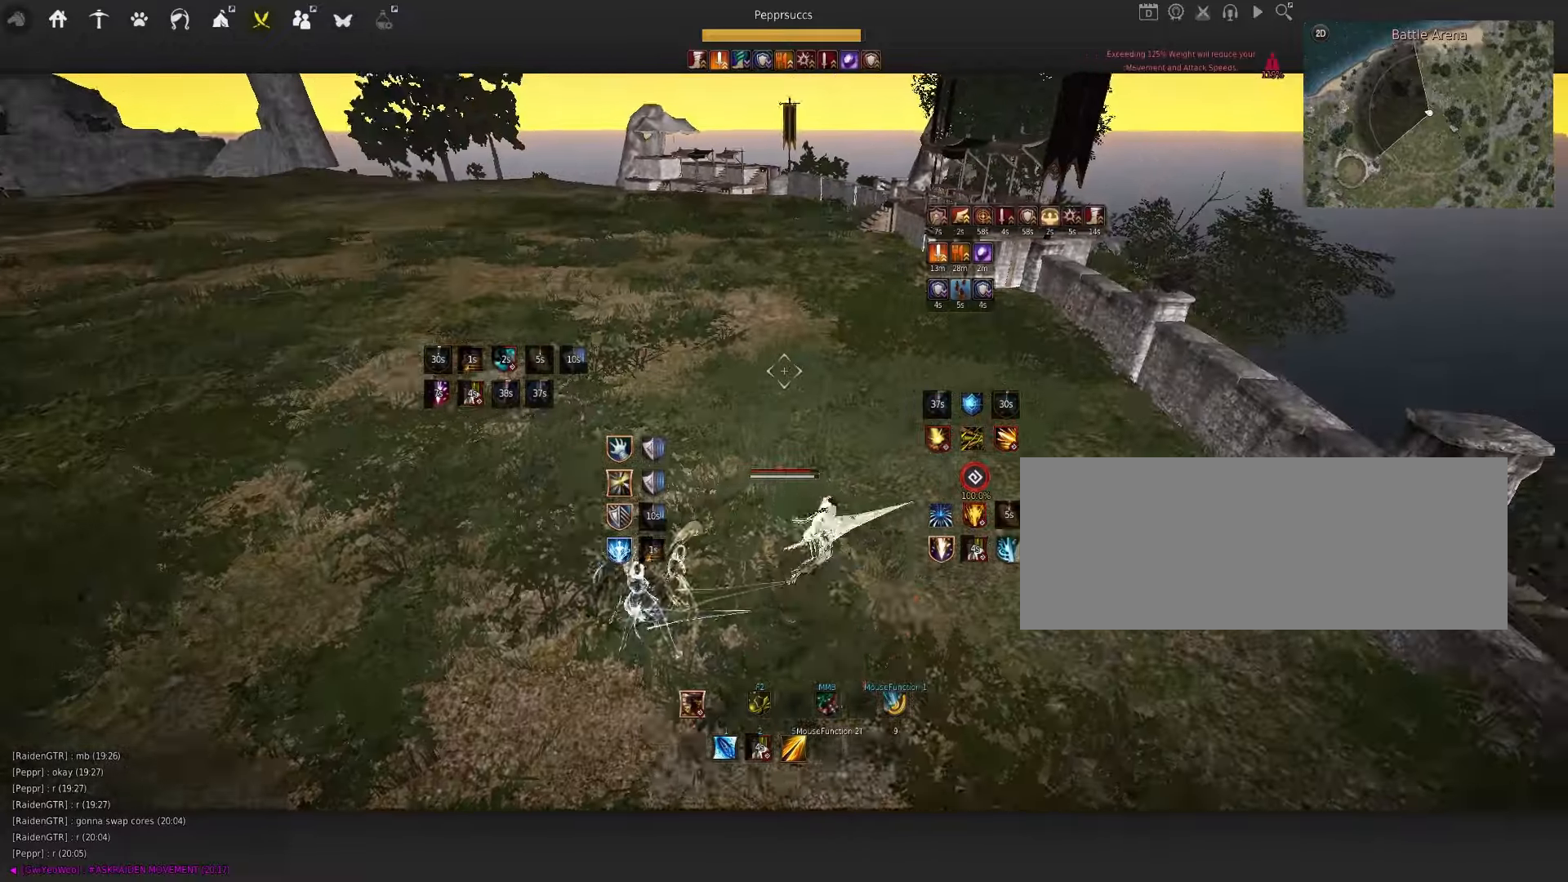
{"dt_ms": 500, "keys": [], "mouse": ["right"], "events": []}
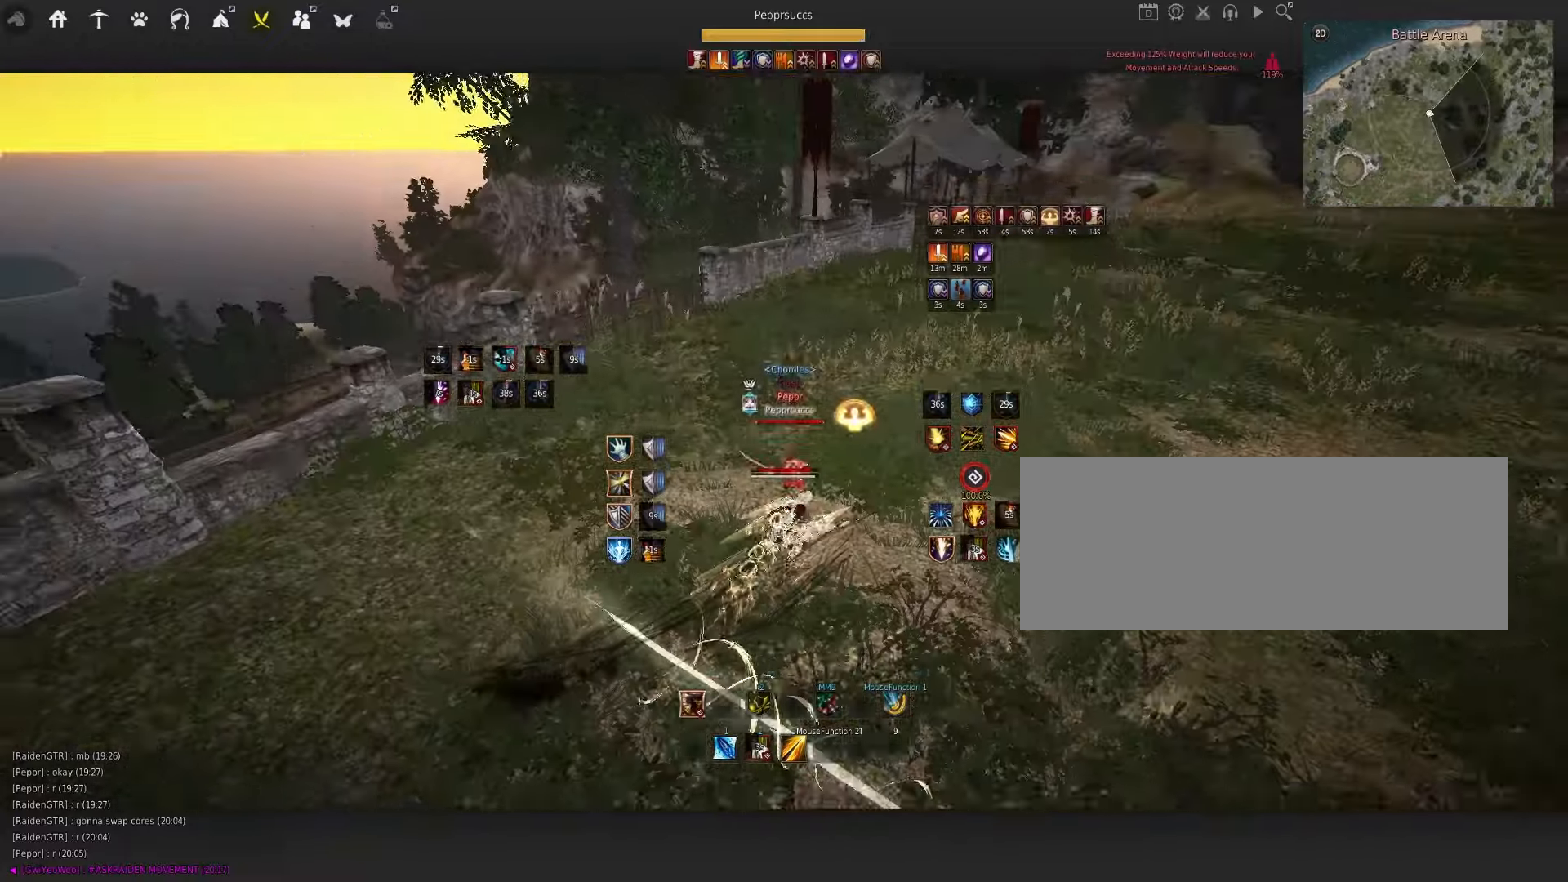
{"dt_ms": 500, "keys": [], "mouse": [], "events": [[33, "mouse_right", "up"], [133, "e", "down"], [200, "e", "up"], [267, "e", "down"], [367, "e", "up"]]}
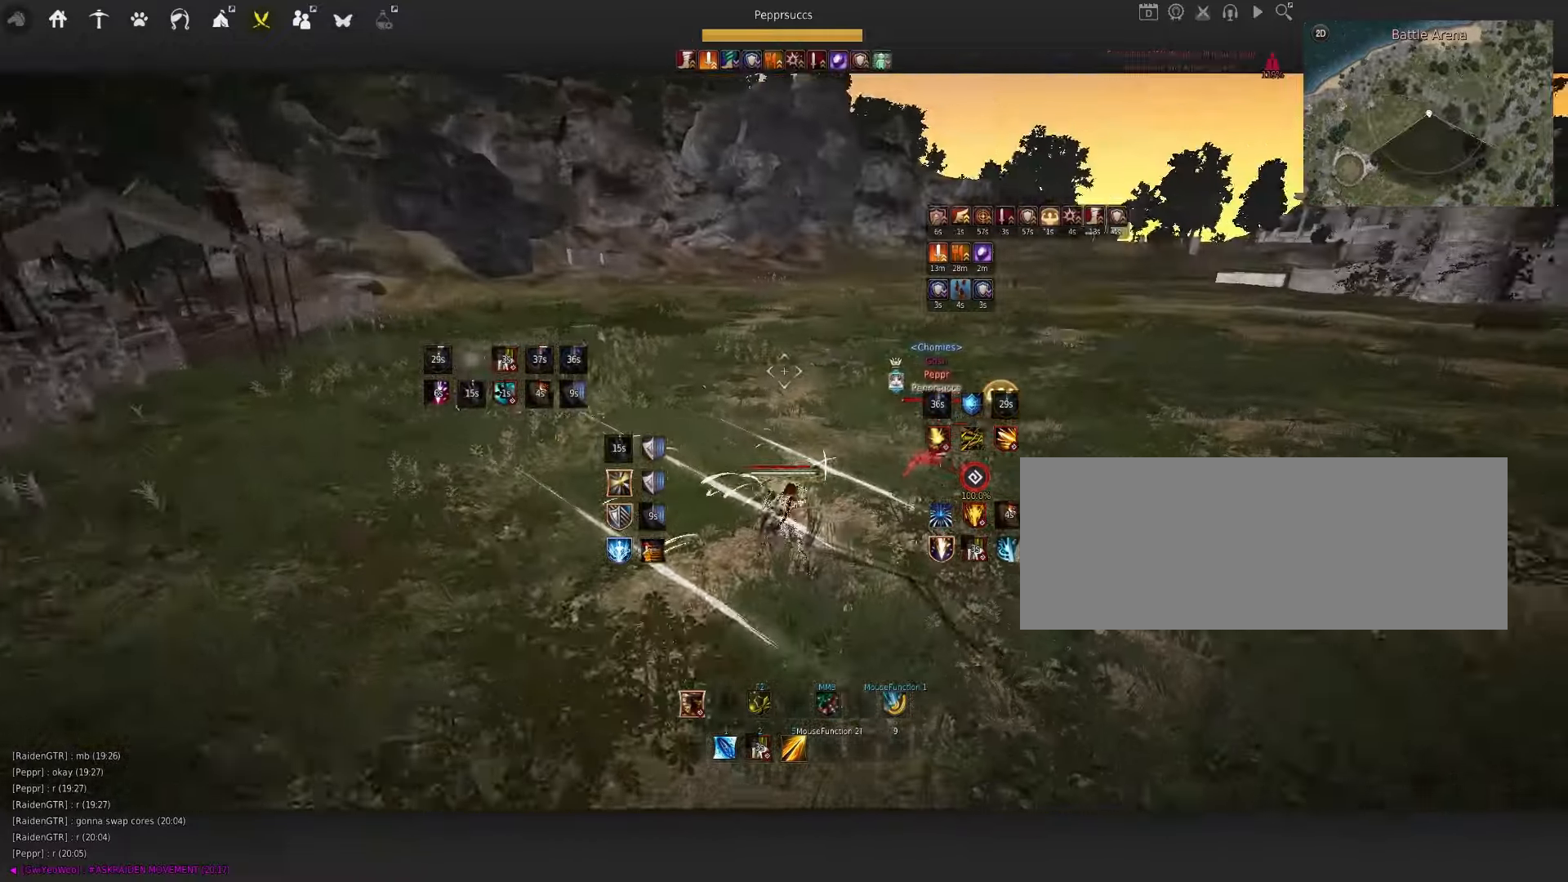
{"dt_ms": 500, "keys": ["w"], "mouse": ["left"], "events": [[33, "d", "down"], [50, "shift", "down"], [267, "d", "up"], [267, "shift", "up"], [350, "w", "down"], [417, "mouse_left", "down"]]}
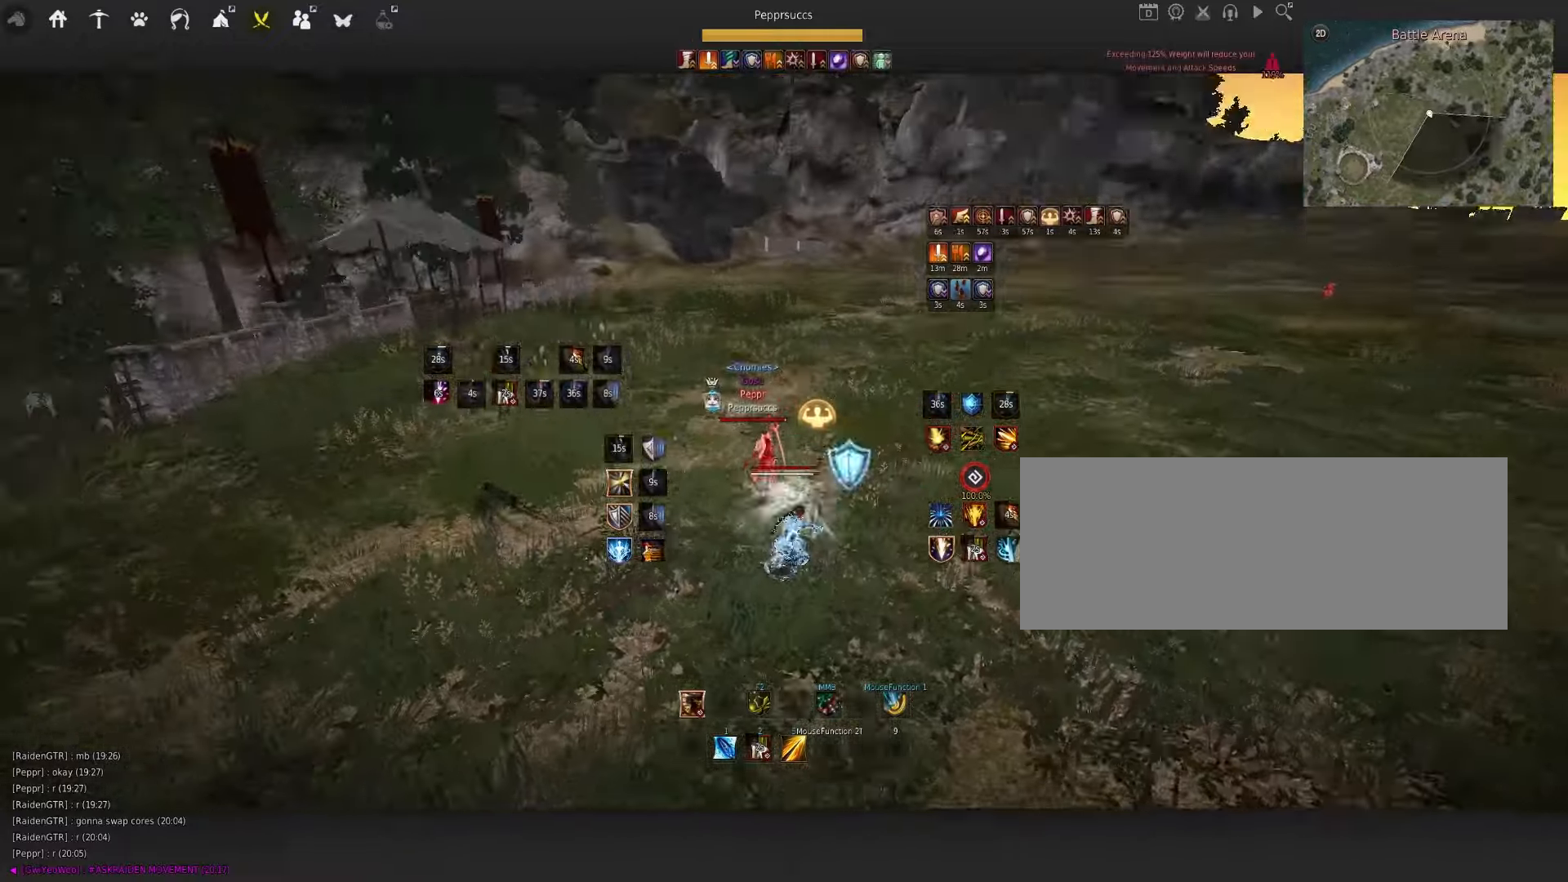
{"dt_ms": 500, "keys": ["w"], "mouse": ["left"], "events": []}
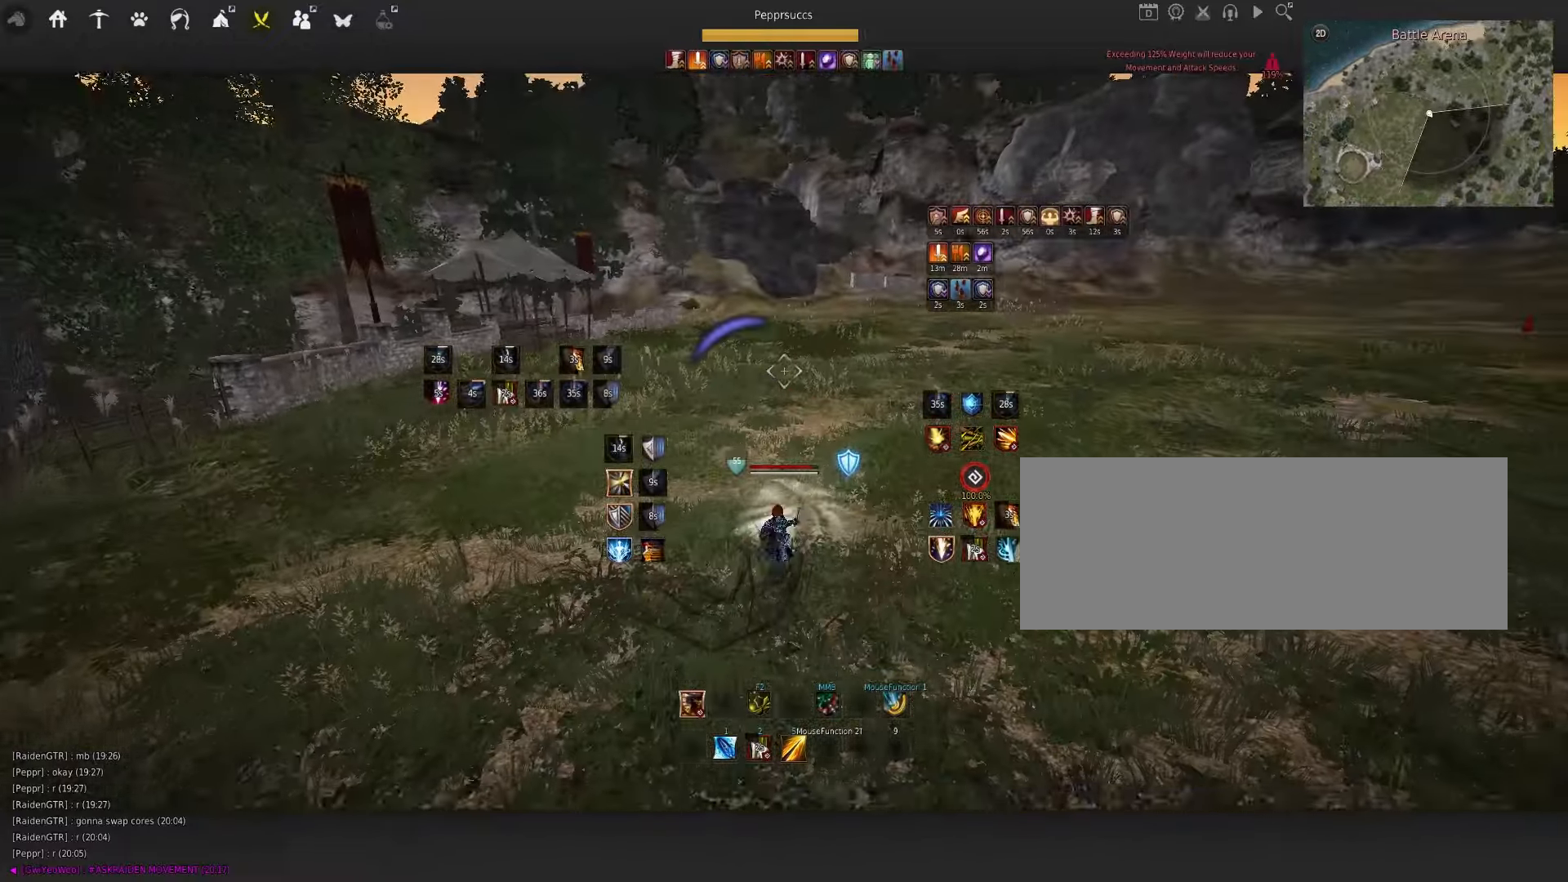
{"dt_ms": 500, "keys": ["s"], "mouse": ["left"], "events": [[83, "mouse_left", "up"], [83, "w", "up"], [183, "space", "down"], [267, "q", "down"], [300, "s", "down"], [300, "space", "up"], [433, "mouse_left", "down"], [467, "q", "up"]]}
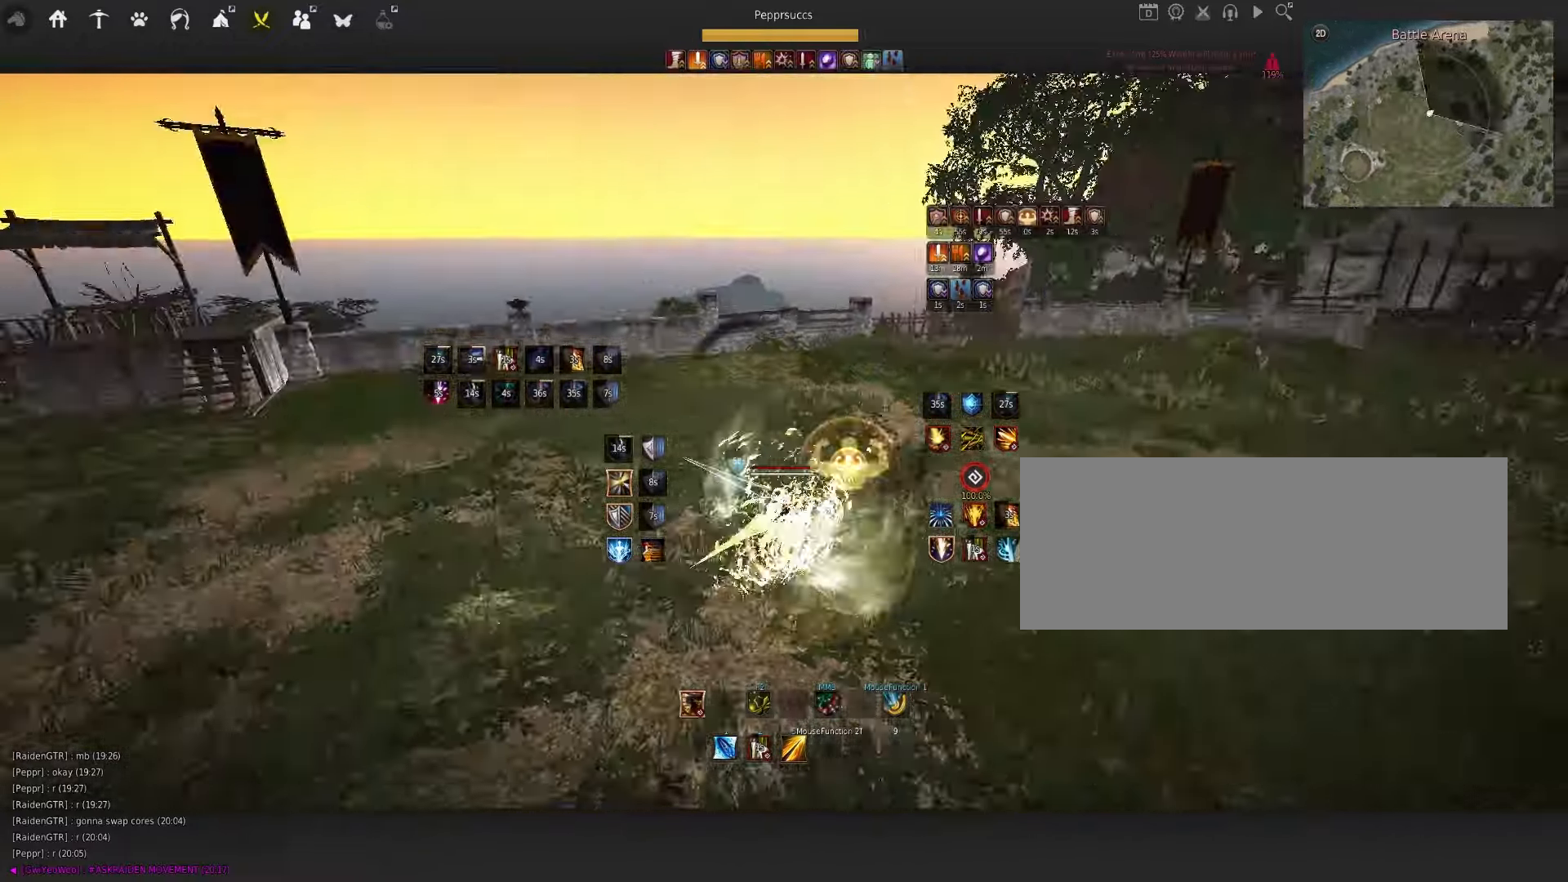
{"dt_ms": 500, "keys": ["s"], "mouse": ["left"], "events": []}
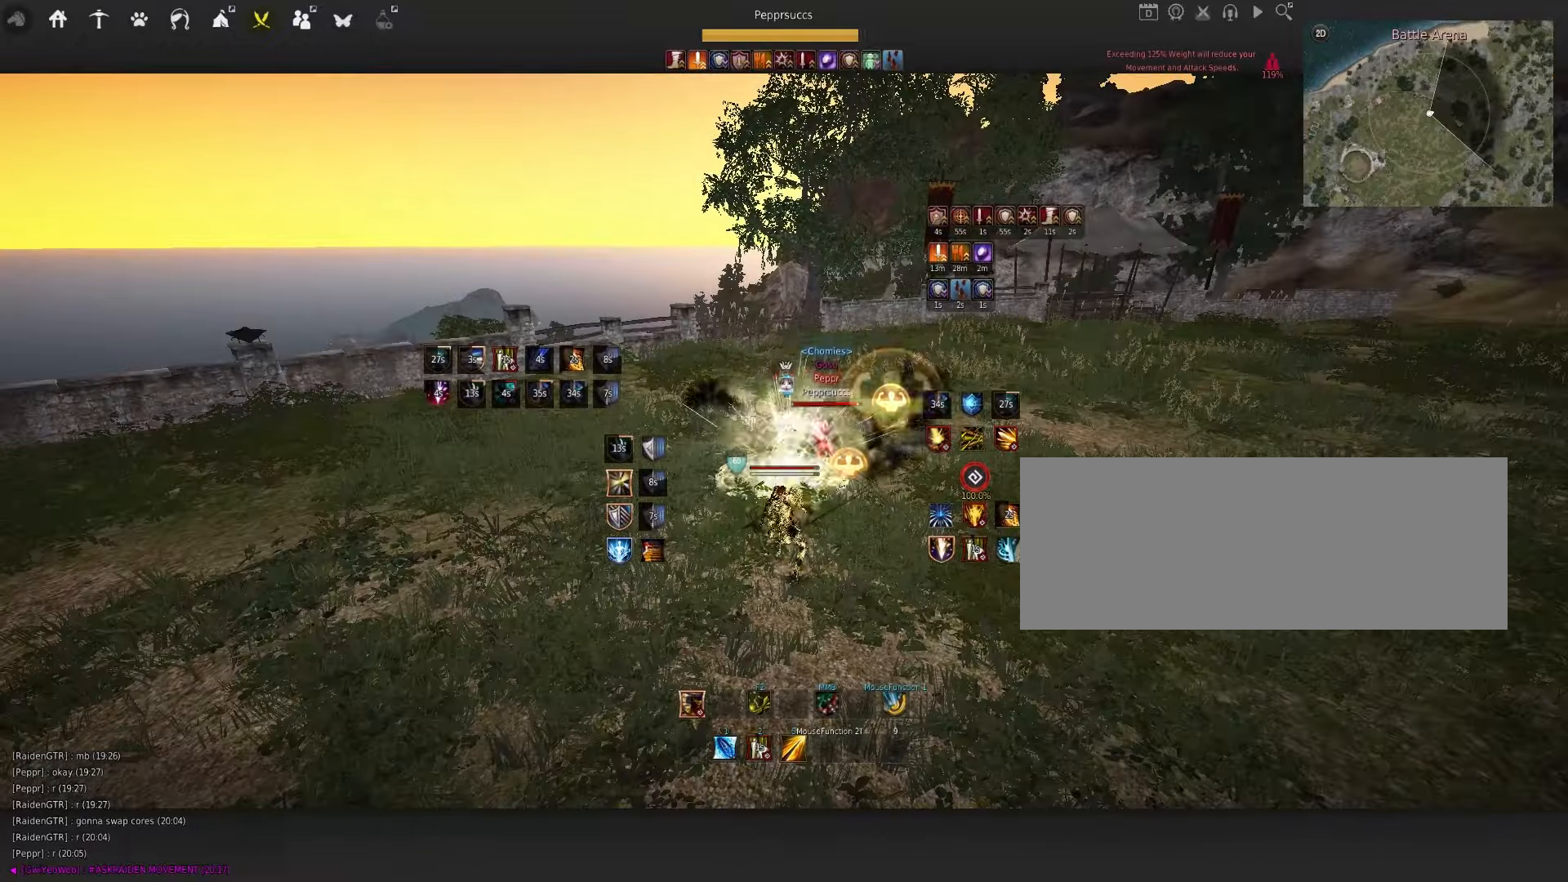
{"dt_ms": 500, "keys": ["s"], "mouse": ["left"], "events": []}
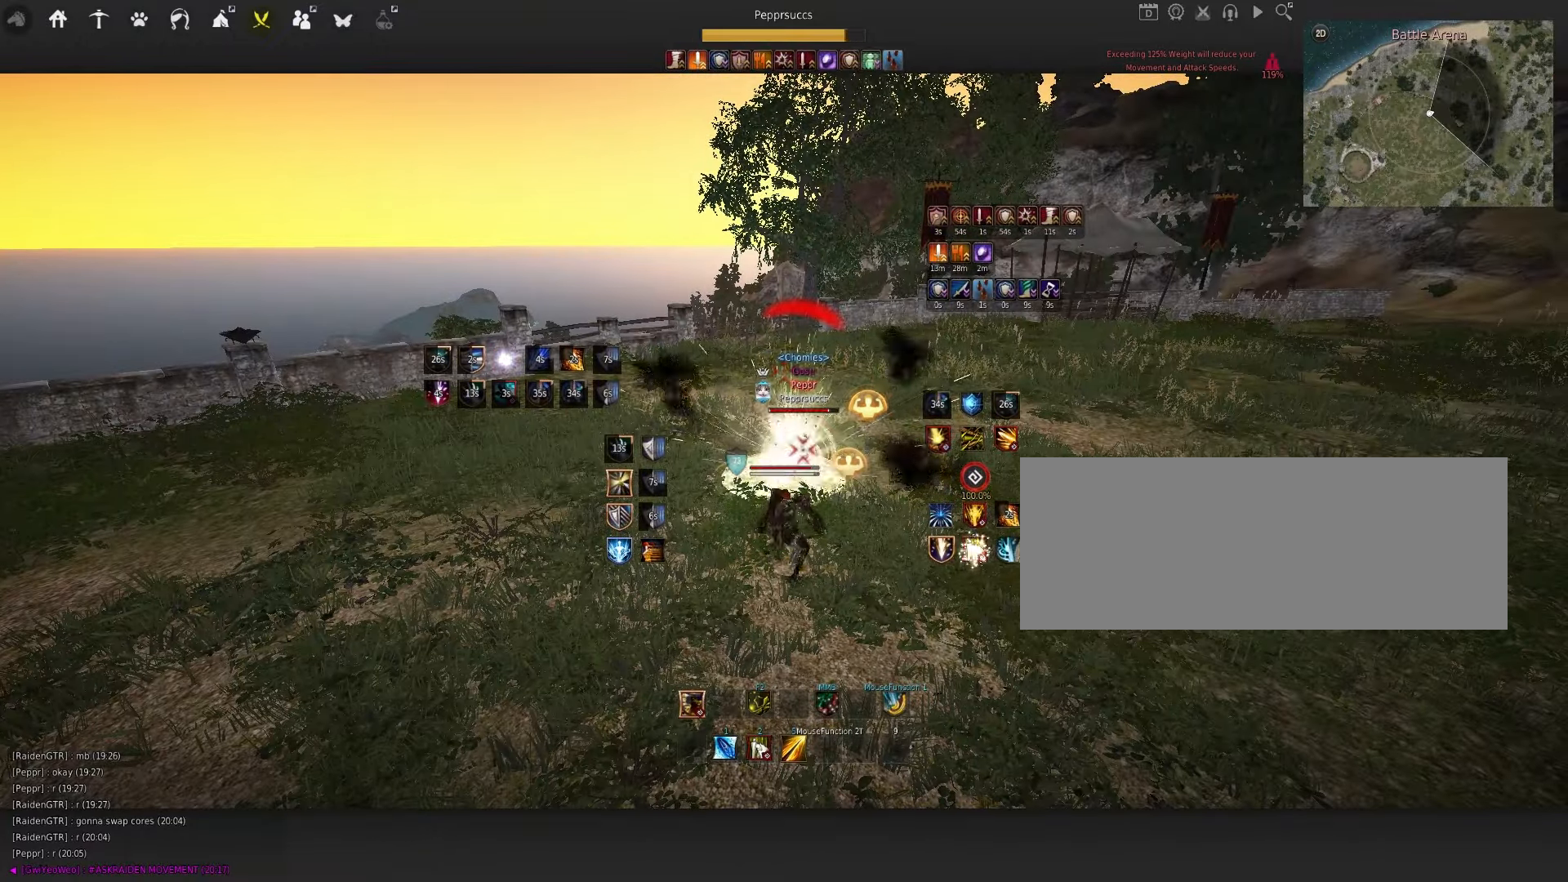
{"dt_ms": 500, "keys": ["s", "shift"], "mouse": [], "events": [[67, "mouse_left", "up"], [150, "shift", "down"]]}